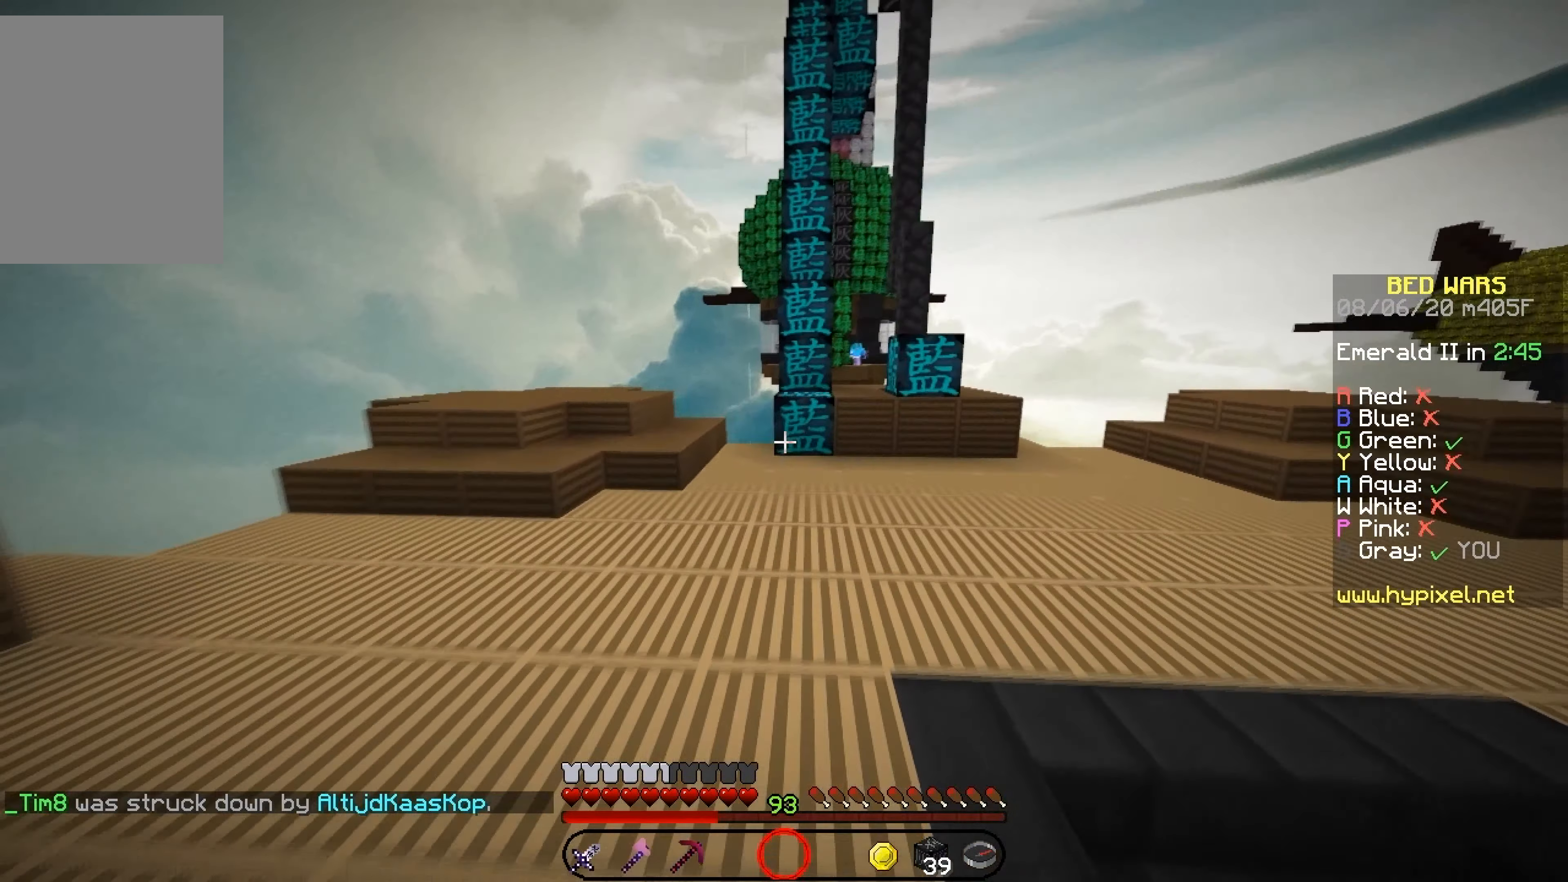
Gameplay with keyboard and mouse; each line is a JSON object with the keys and mouse buttons held at the frame after it. "events" lists presses ("down") and releases ("up") of "down", "left", "right", "up", "mouse_left" and "mouse_right" between this image and that frame as [ms after this image, input, new state], when the widget could be followed in between. "mouse_left", "mouse_right" = the "left", "right" buttons of the "mouse" list. No other keys are recorded. Fast repeated clicks can show as one long hold. Mouse movement is not recorded.
{"keys": ["up"], "mouse": [], "events": []}
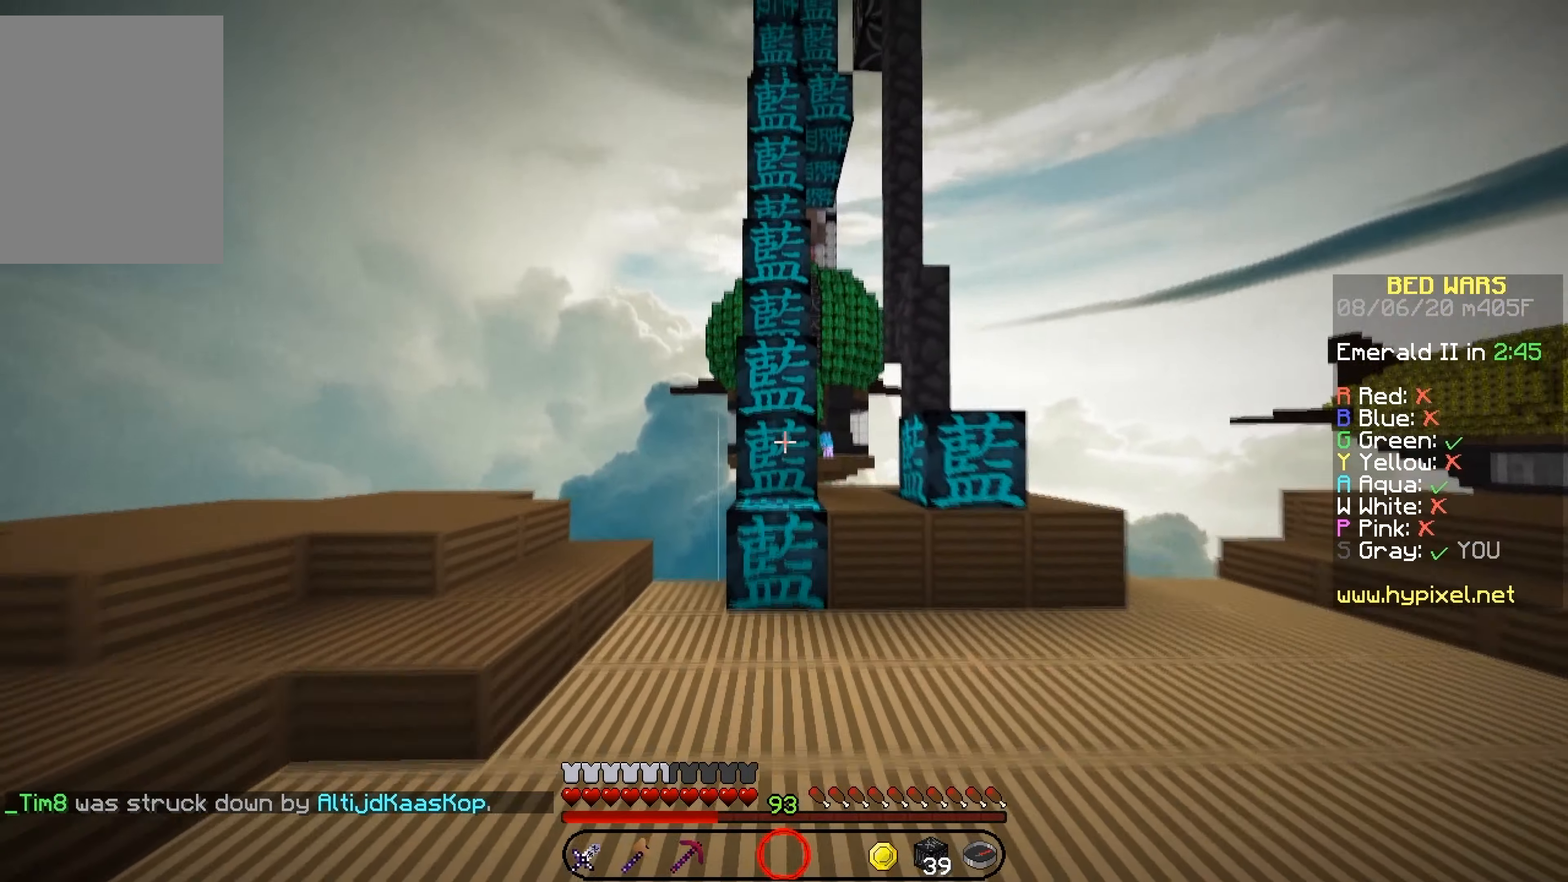
{"keys": ["up"], "mouse": [], "events": []}
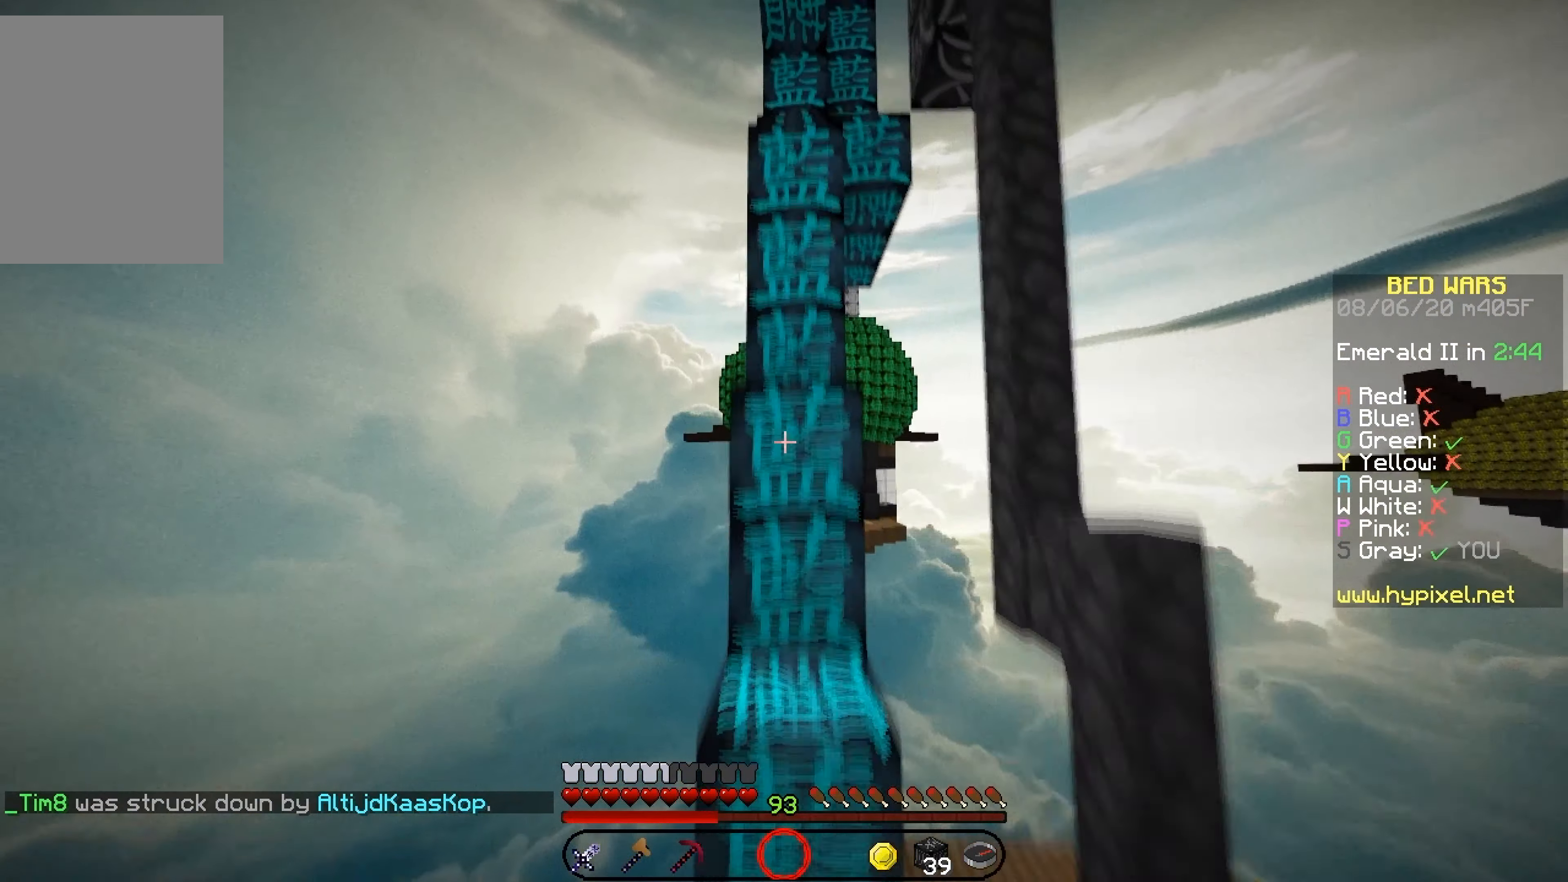
{"keys": ["up"], "mouse": [], "events": []}
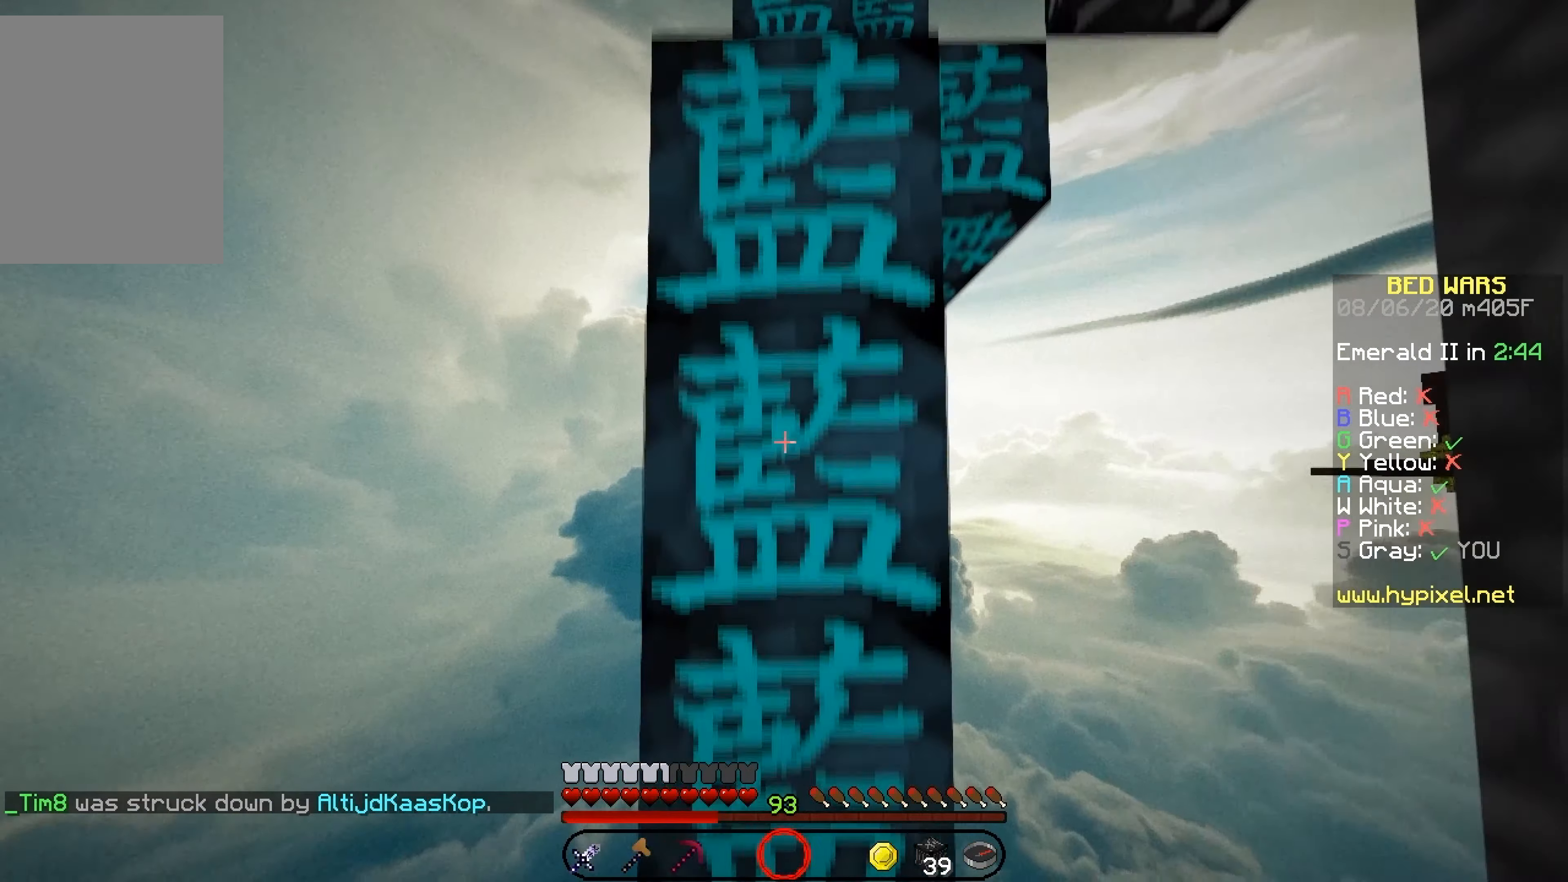
{"keys": ["up"], "mouse": [], "events": []}
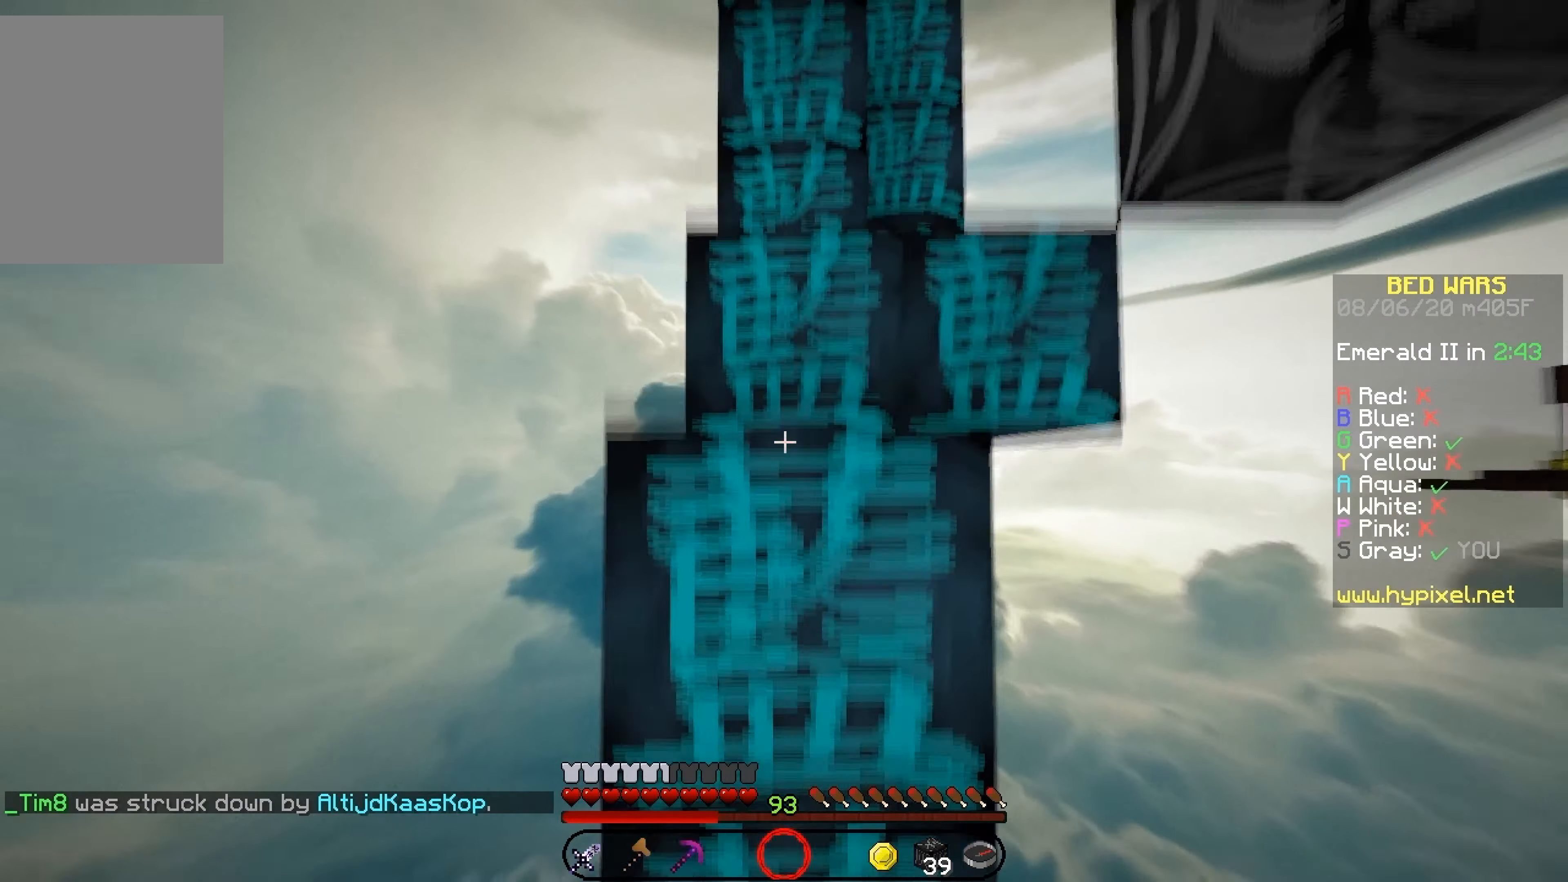
{"keys": ["up"], "mouse": [], "events": []}
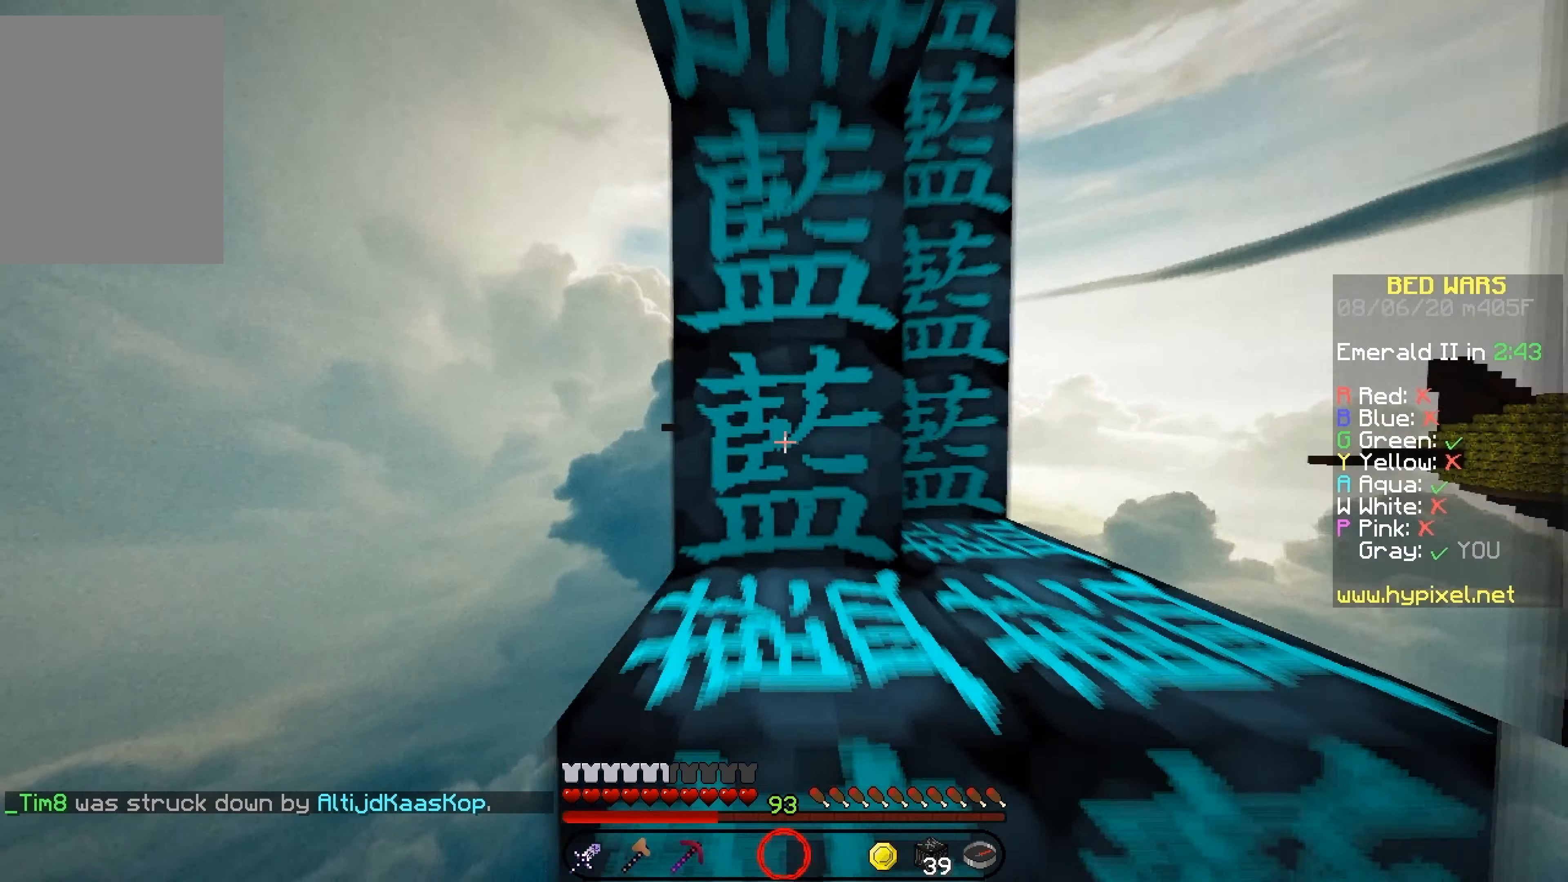
{"keys": ["up"], "mouse": [], "events": []}
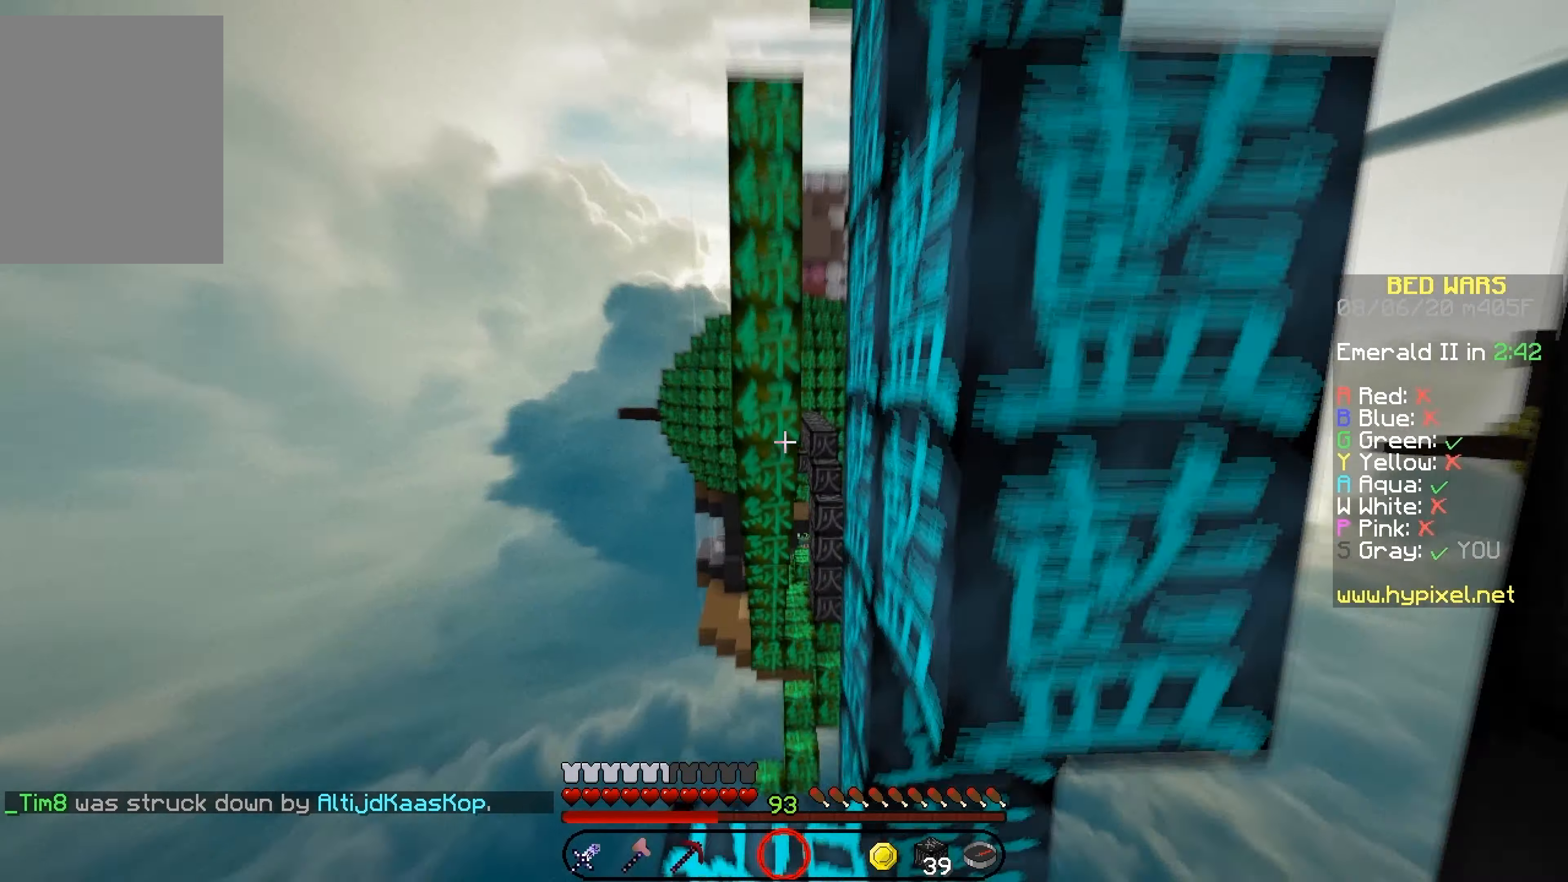
{"keys": [], "mouse": [], "events": [[267, "up", "up"], [350, "left", "down"], [417, "left", "up"]]}
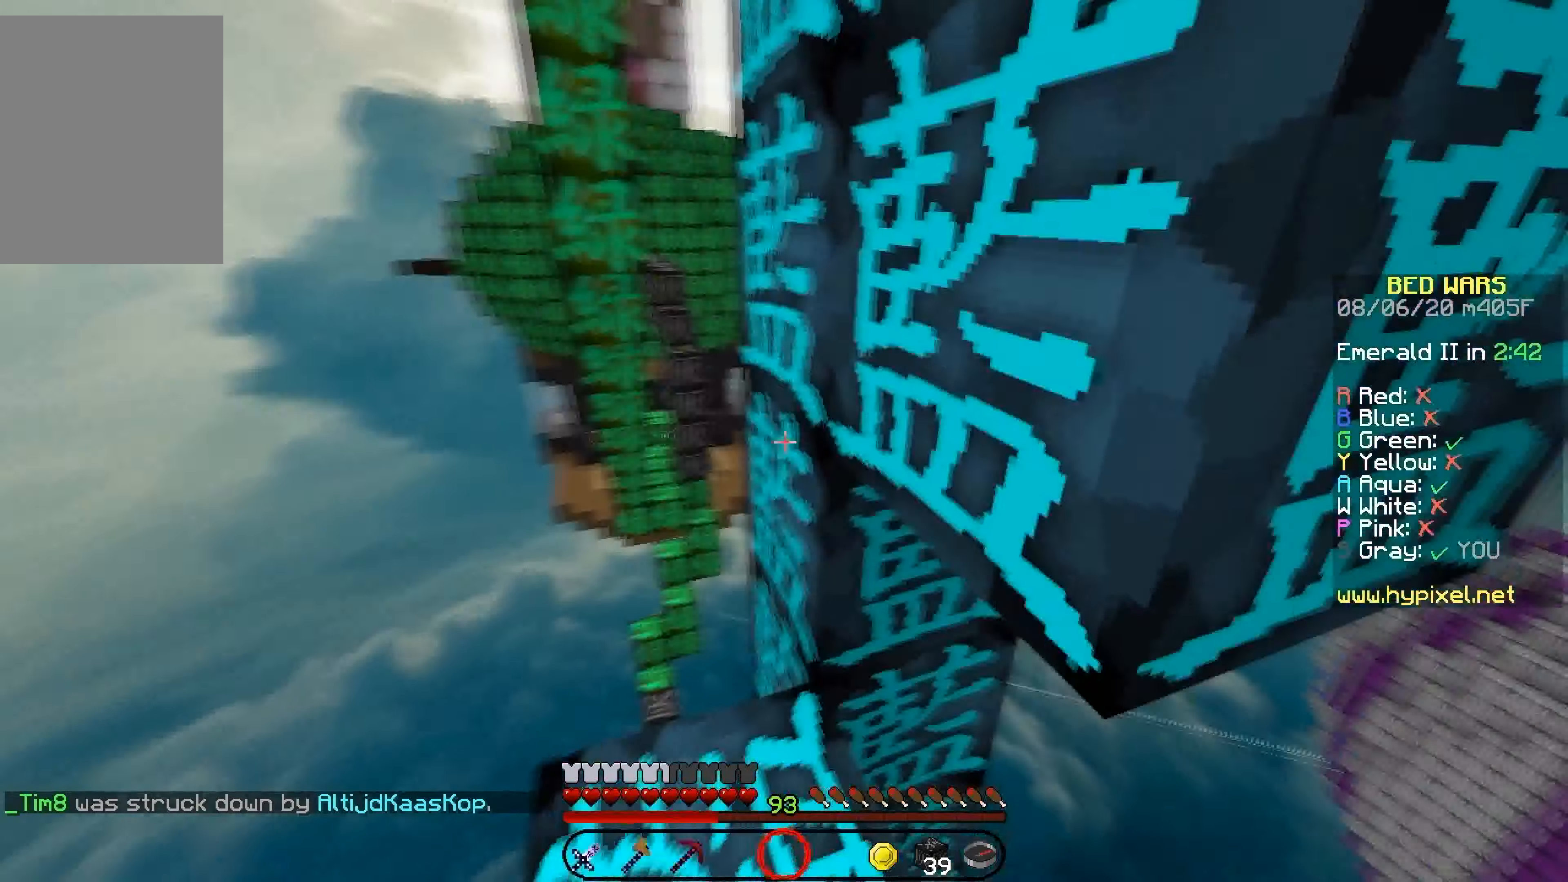
{"keys": ["up"], "mouse": [], "events": [[200, "right", "down"], [284, "right", "up"], [350, "up", "down"]]}
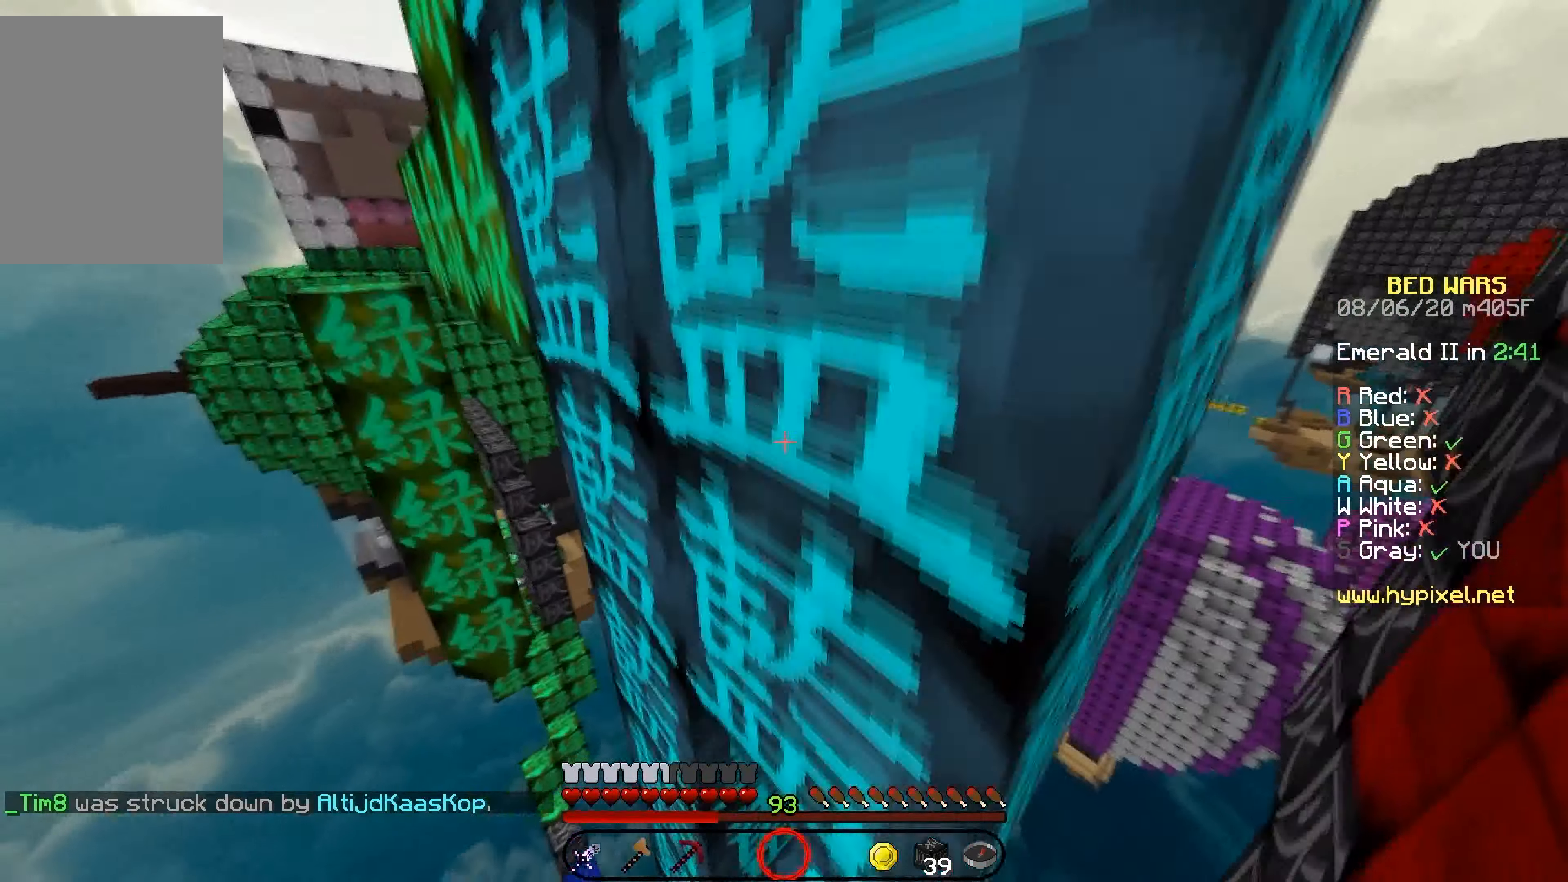
{"keys": ["right"], "mouse": [], "events": [[284, "up", "up"], [300, "right", "down"]]}
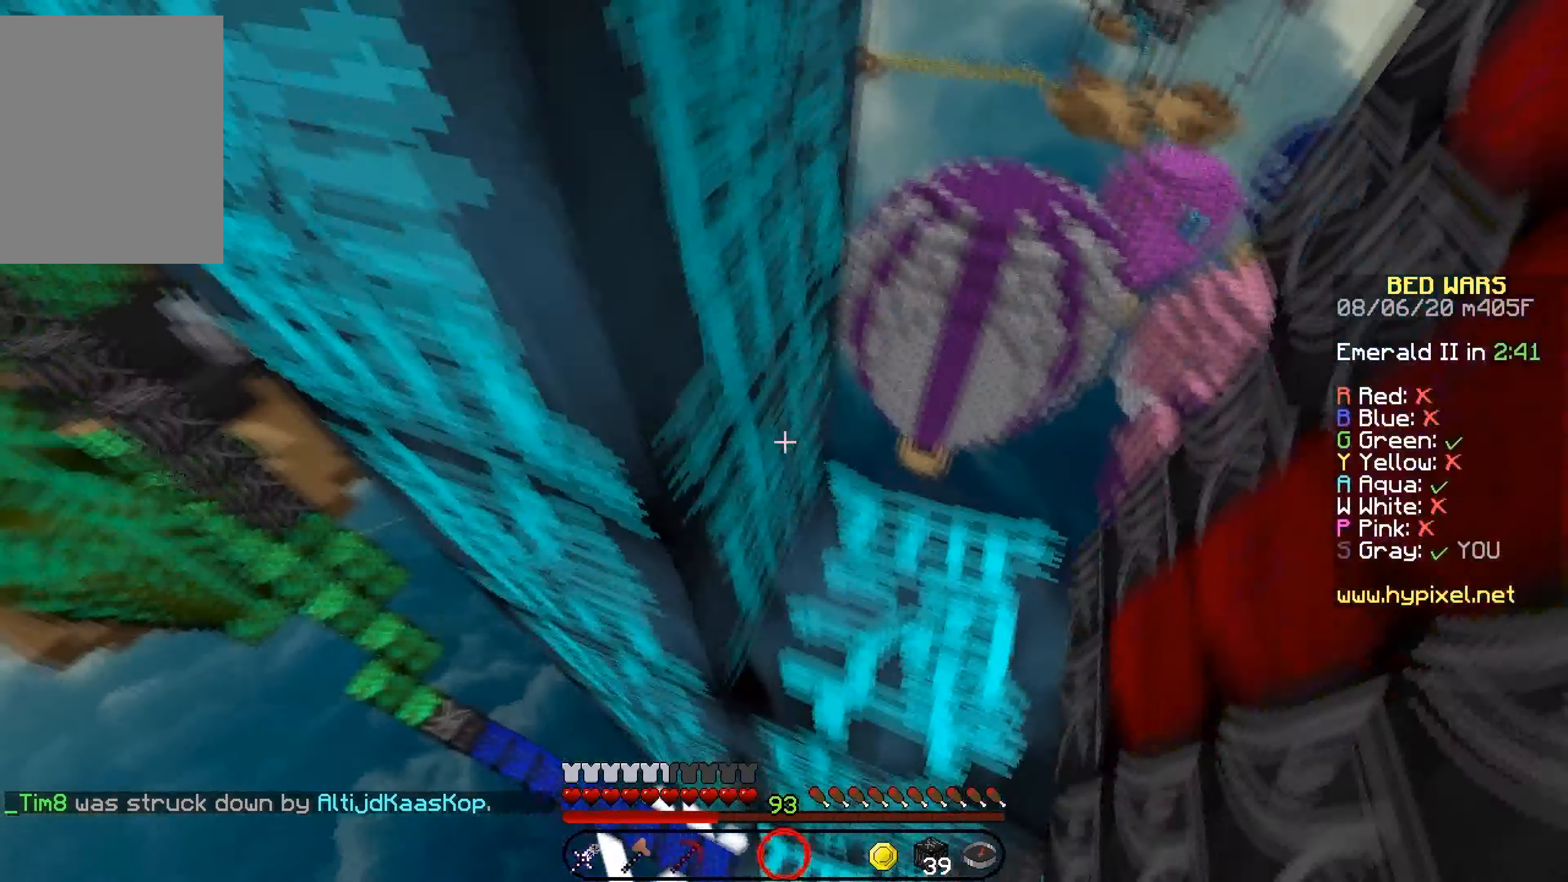
{"keys": [], "mouse": [], "events": [[183, "right", "up"]]}
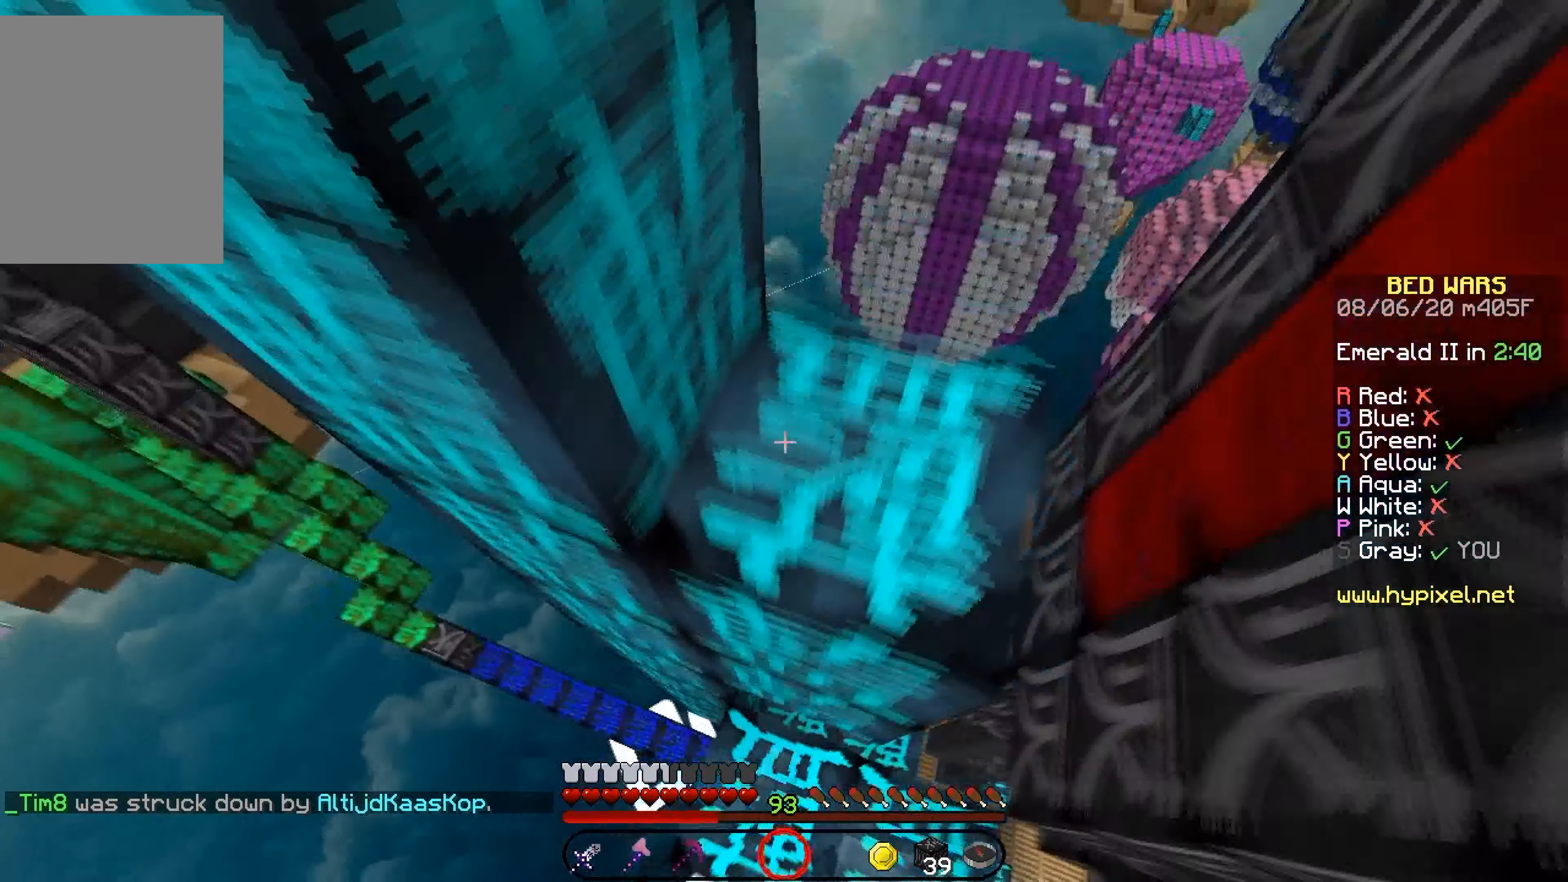
{"keys": ["up"], "mouse": ["right"], "events": [[350, "mouse_right", "down"], [483, "up", "down"]]}
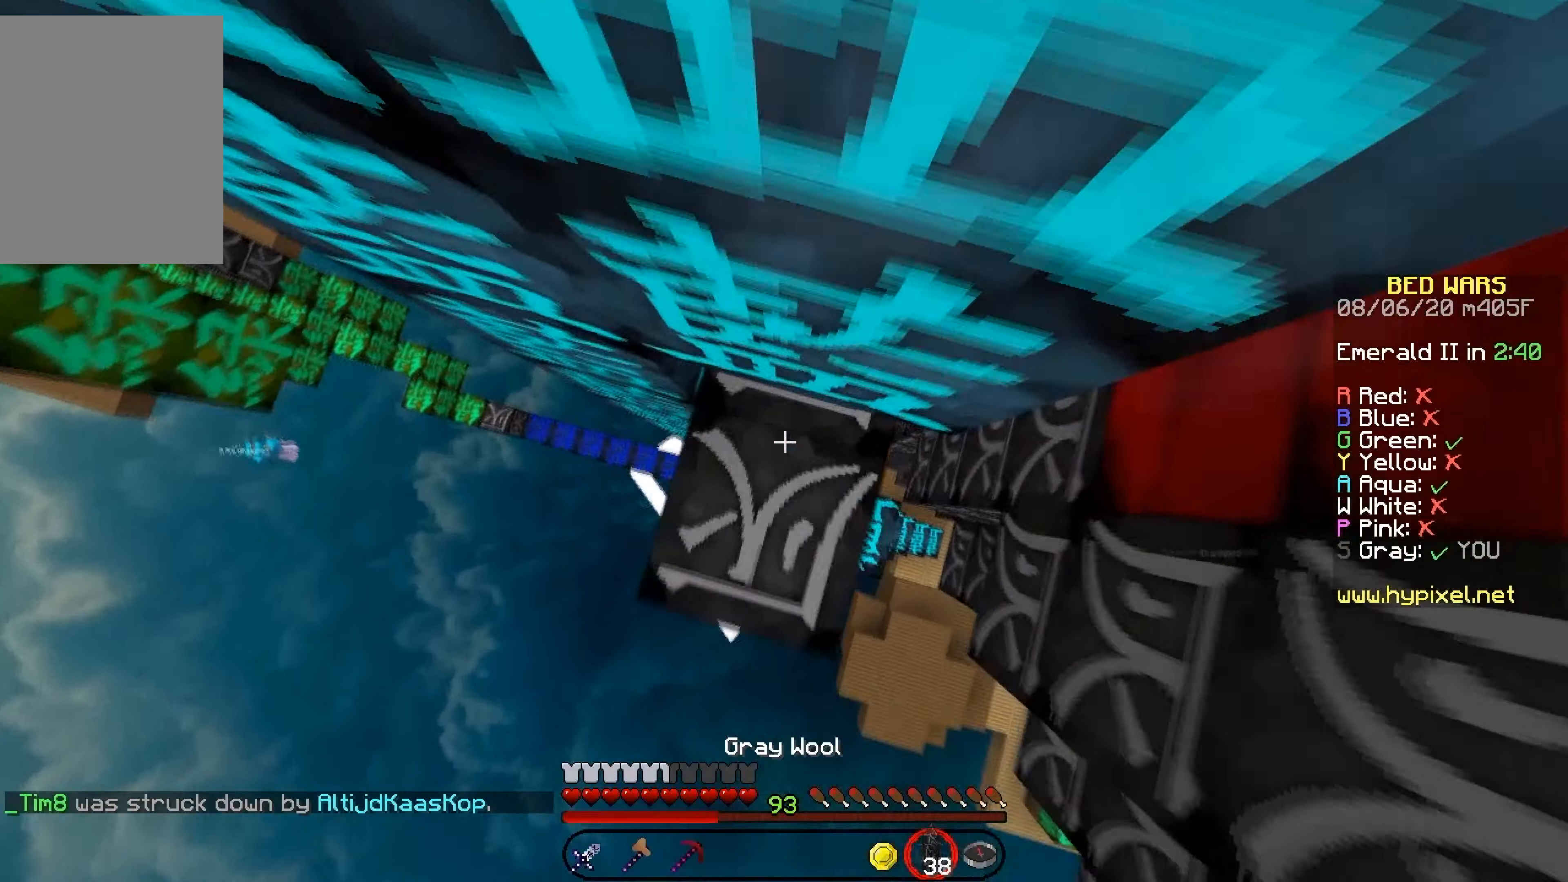
{"keys": [], "mouse": ["right"], "events": [[83, "mouse_right", "up"], [150, "mouse_right", "down"], [233, "up", "up"], [300, "mouse_right", "up"], [450, "mouse_right", "down"]]}
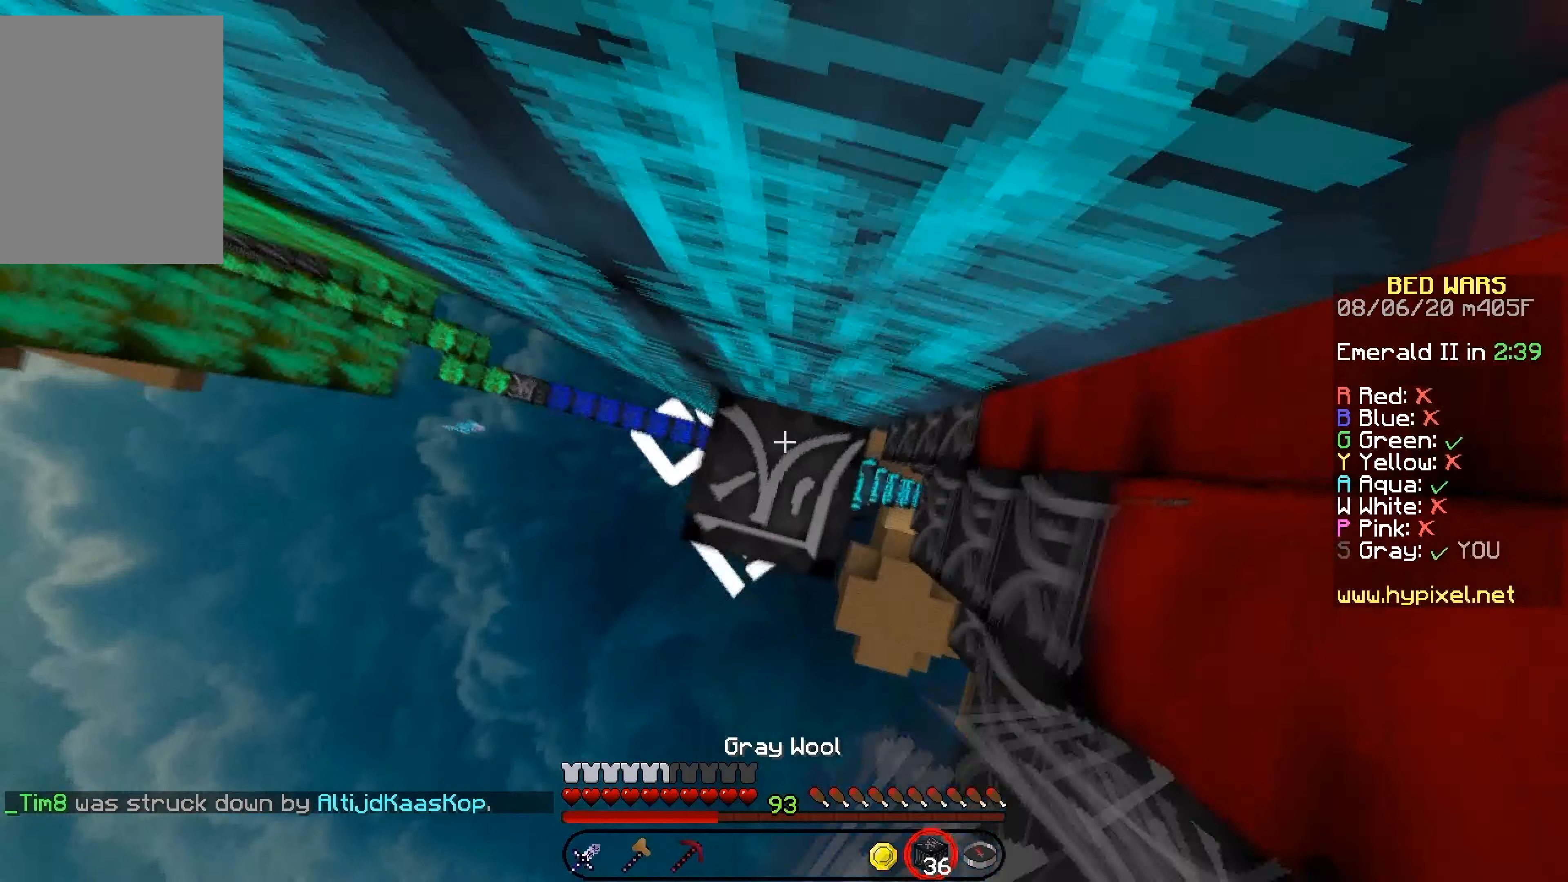
{"keys": ["right"], "mouse": [], "events": [[33, "mouse_right", "up"], [100, "mouse_right", "down"], [183, "mouse_right", "up"], [500, "right", "down"]]}
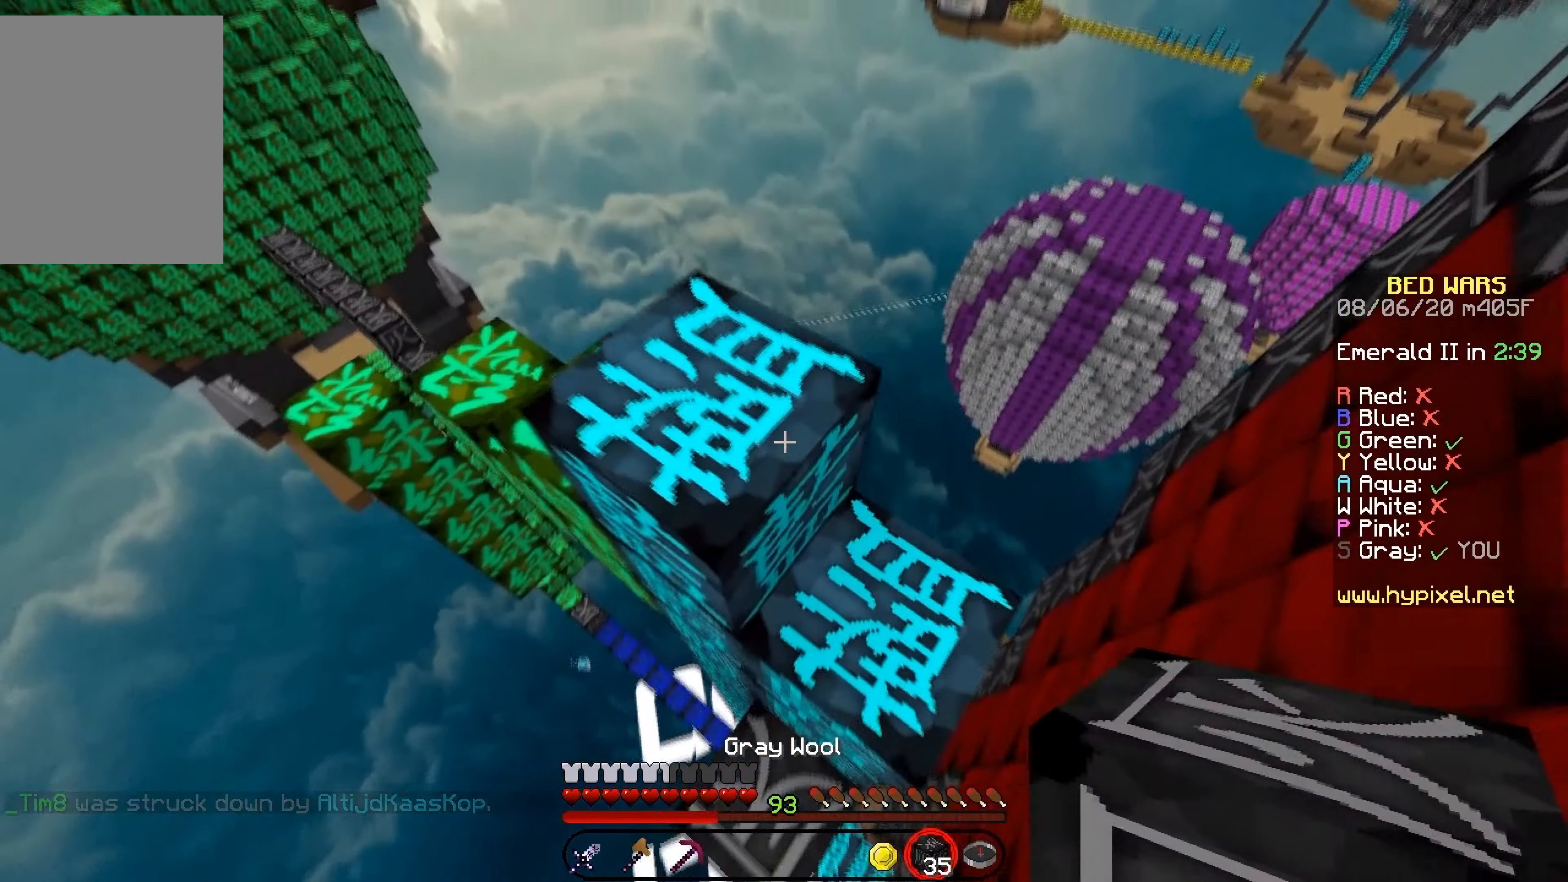
{"keys": ["left"], "mouse": [], "events": [[50, "up", "down"], [83, "right", "up"], [250, "right", "down"], [316, "up", "up"], [483, "right", "up"], [500, "left", "down"]]}
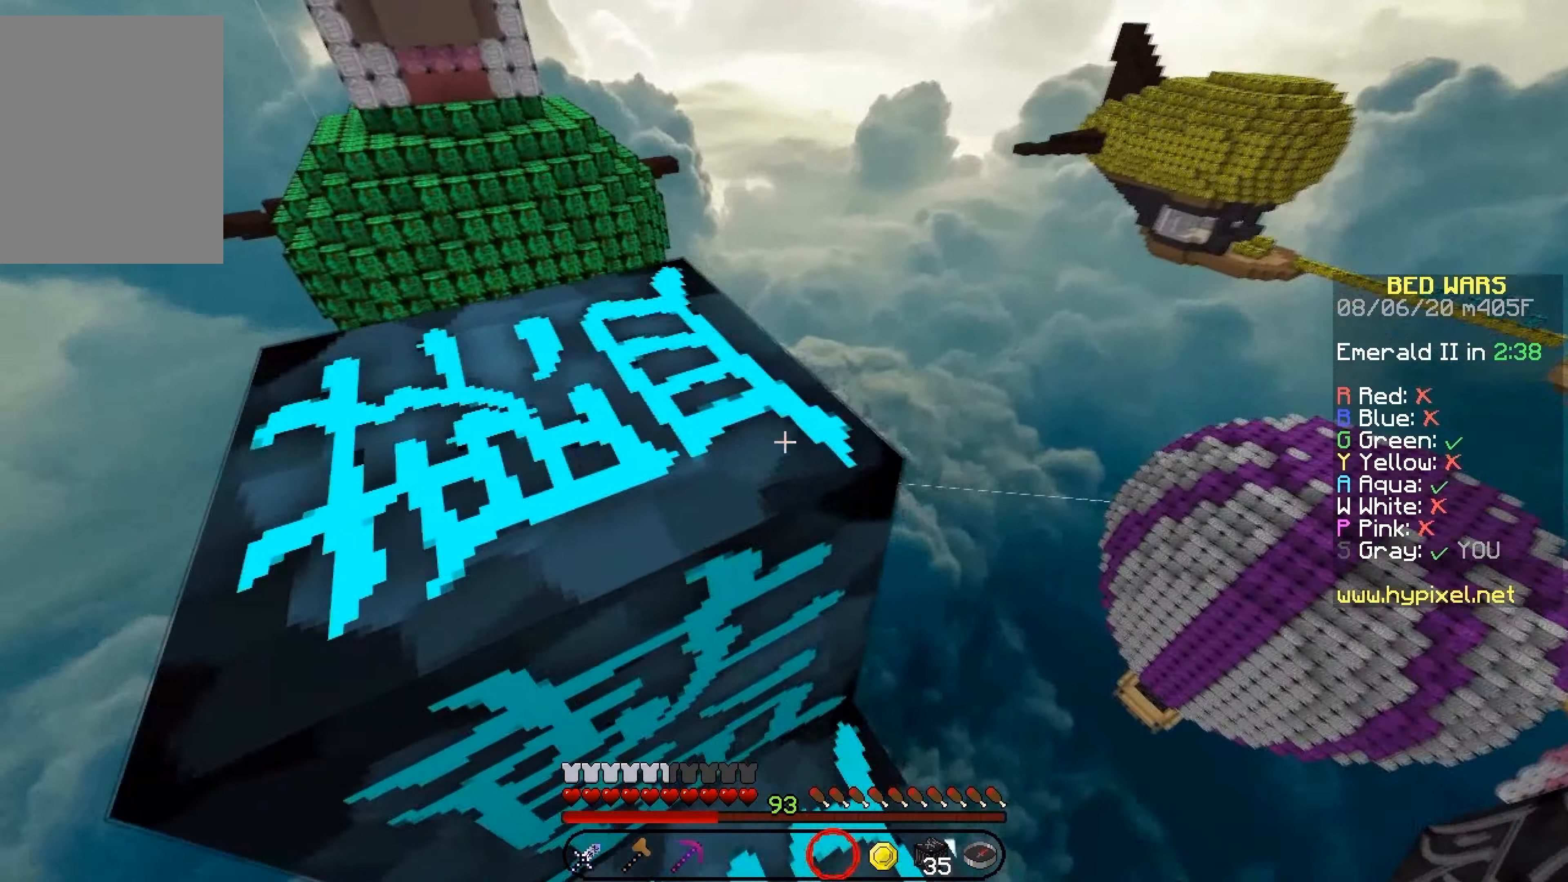
{"keys": ["up"], "mouse": [], "events": [[200, "up", "down"], [283, "left", "up"]]}
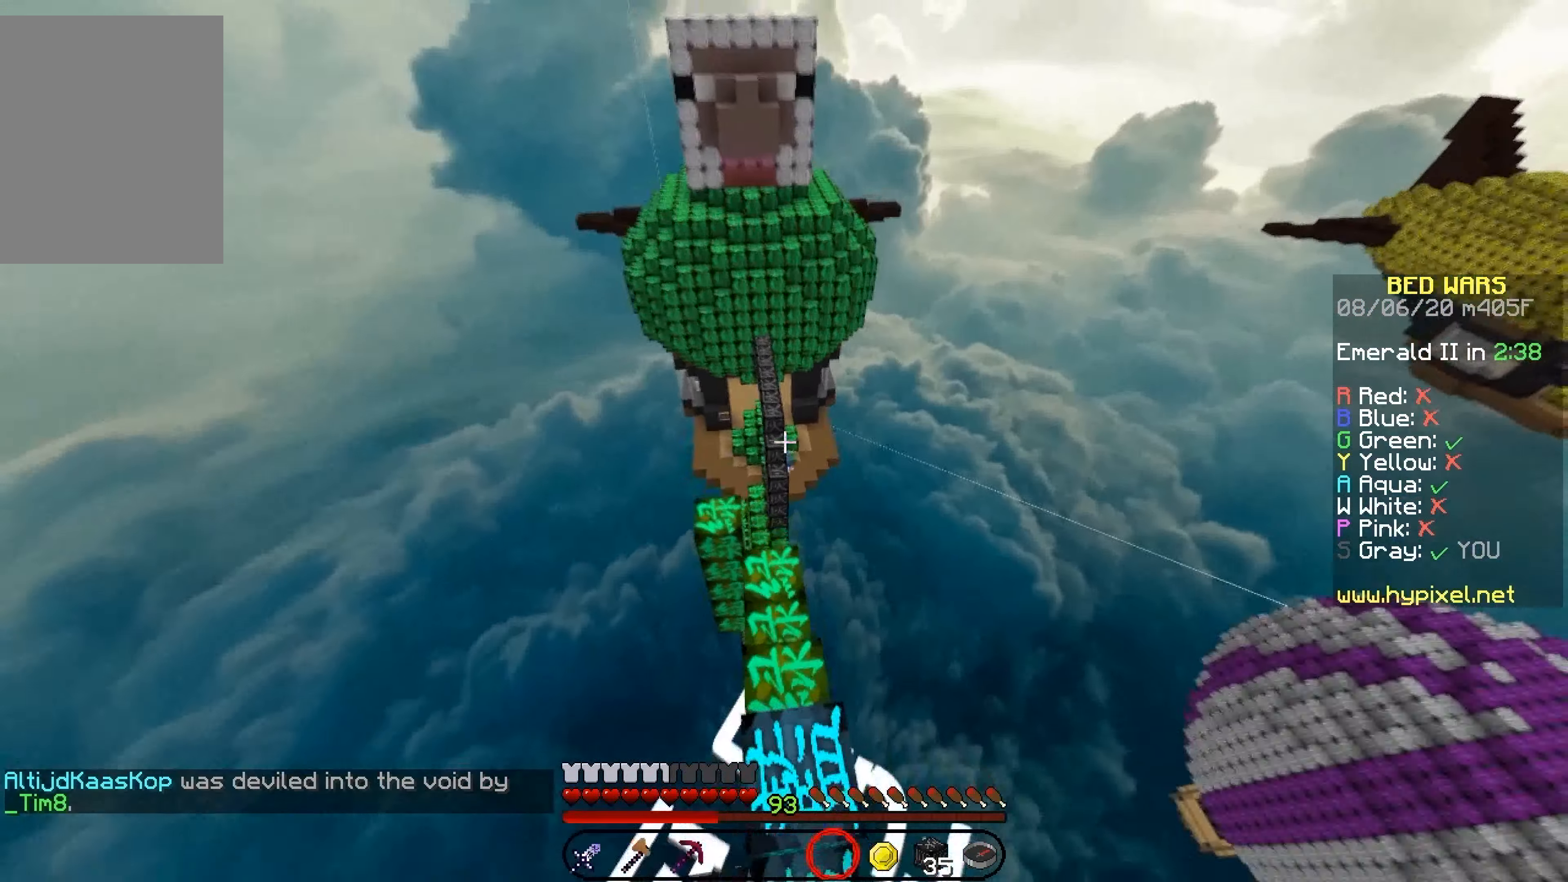
{"keys": ["up"], "mouse": [], "events": [[16, "up", "up"], [300, "up", "down"]]}
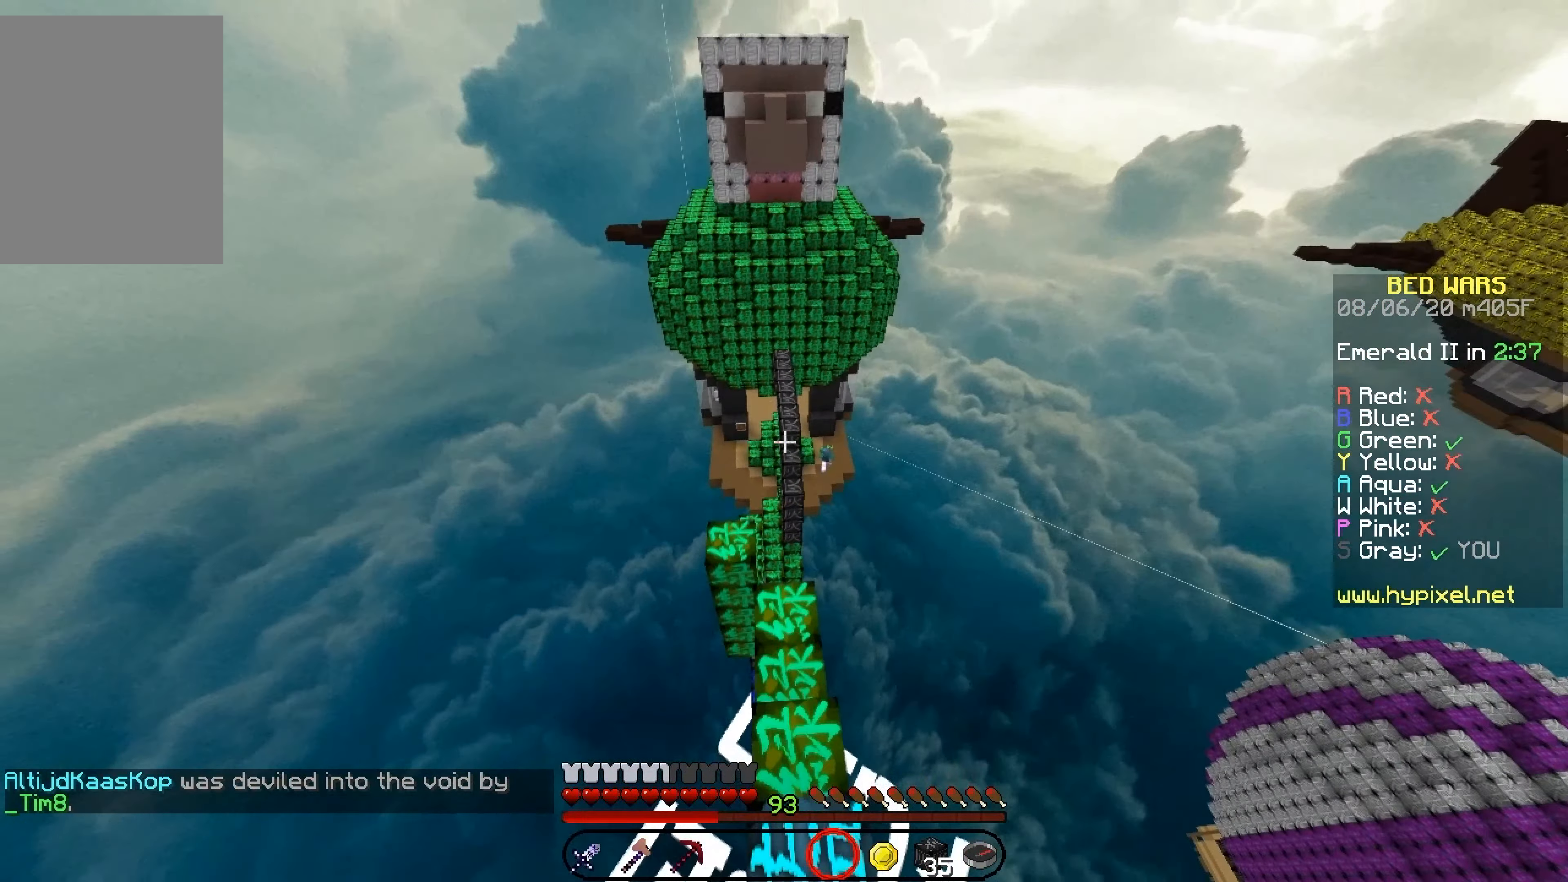
{"keys": ["up"], "mouse": [], "events": []}
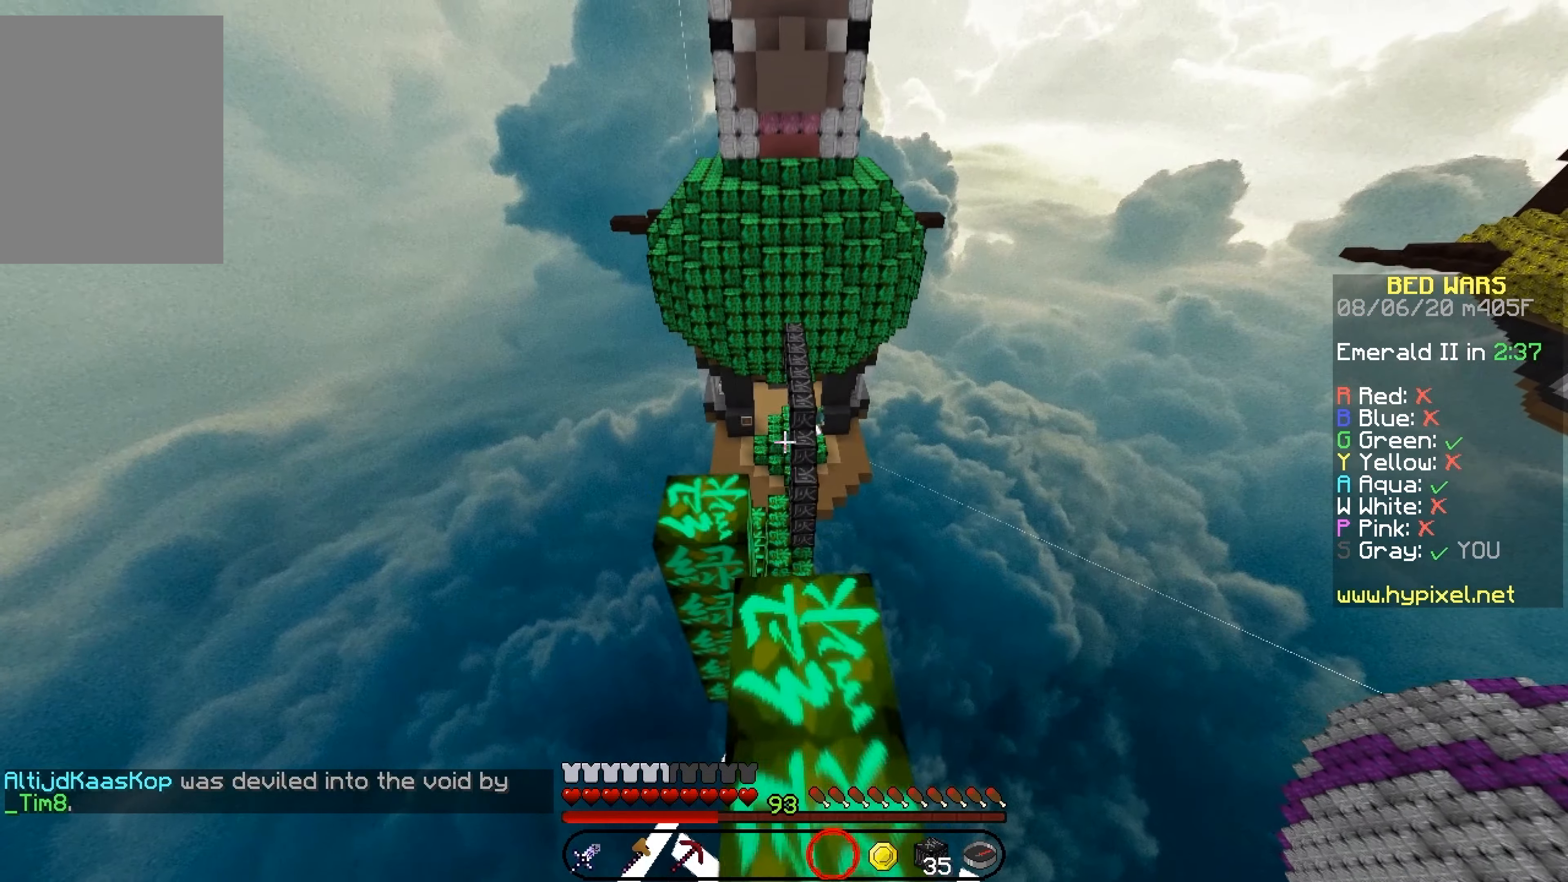
{"keys": ["up"], "mouse": [], "events": []}
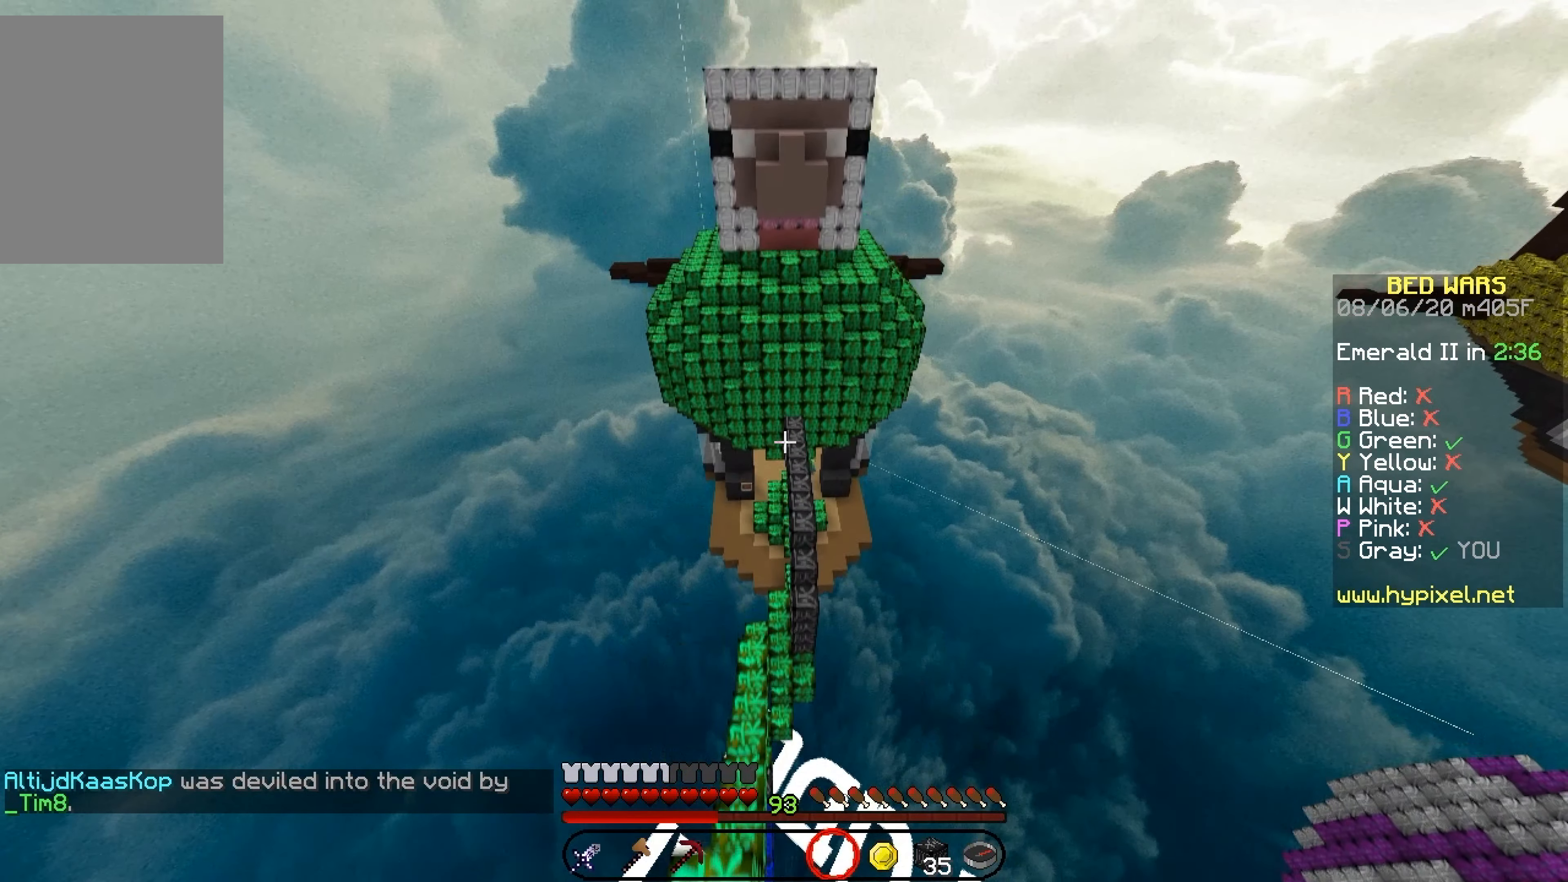
{"keys": ["left", "up"], "mouse": [], "events": [[200, "left", "down"], [383, "left", "up"], [500, "left", "down"]]}
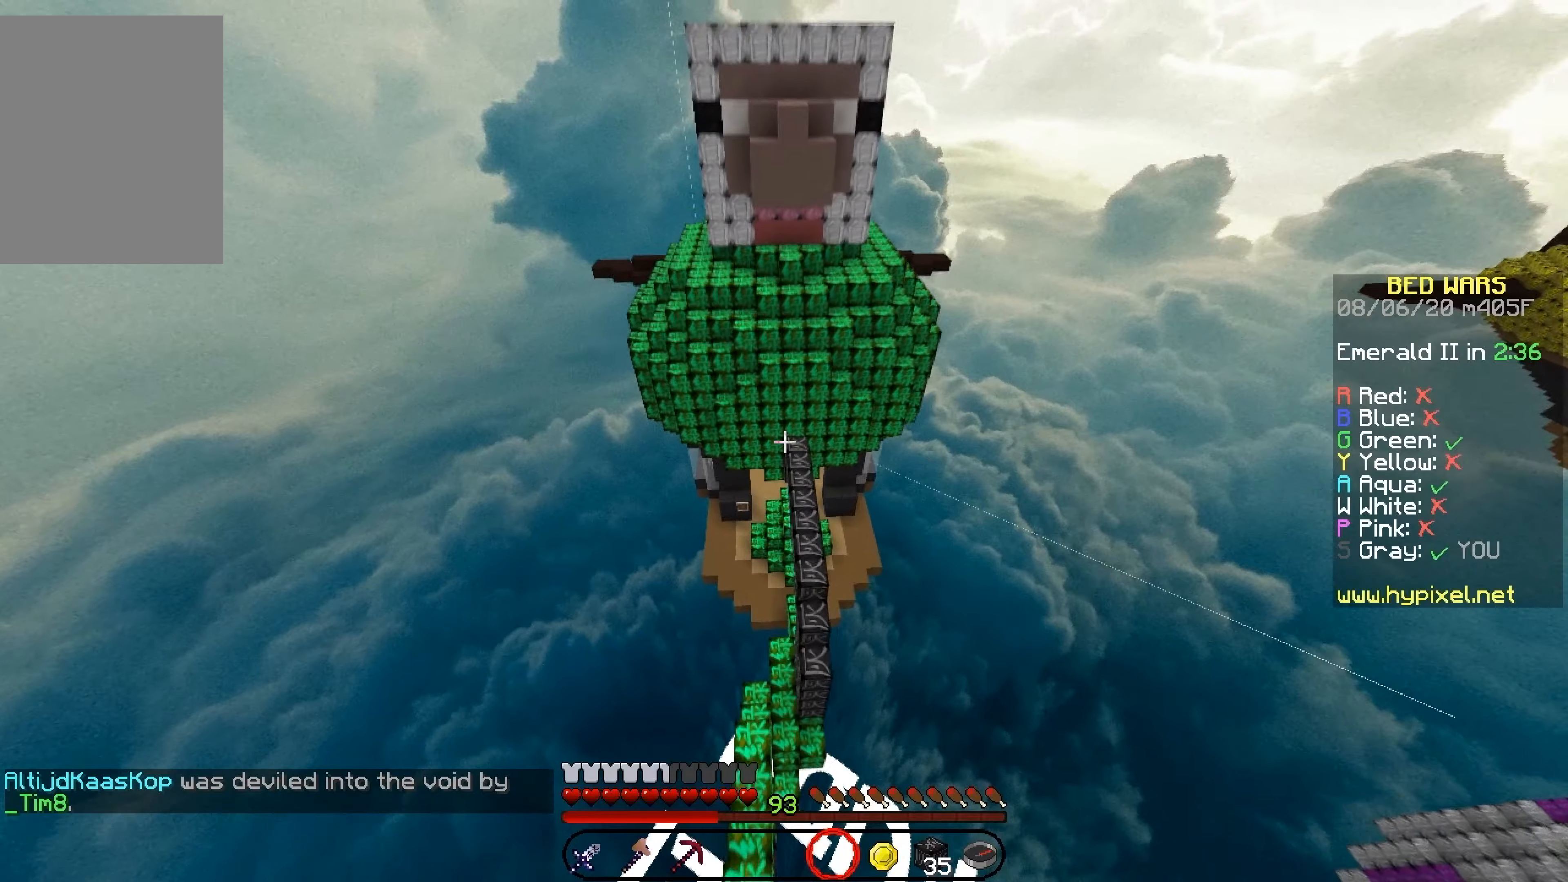
{"keys": ["up"], "mouse": [], "events": [[183, "left", "up"]]}
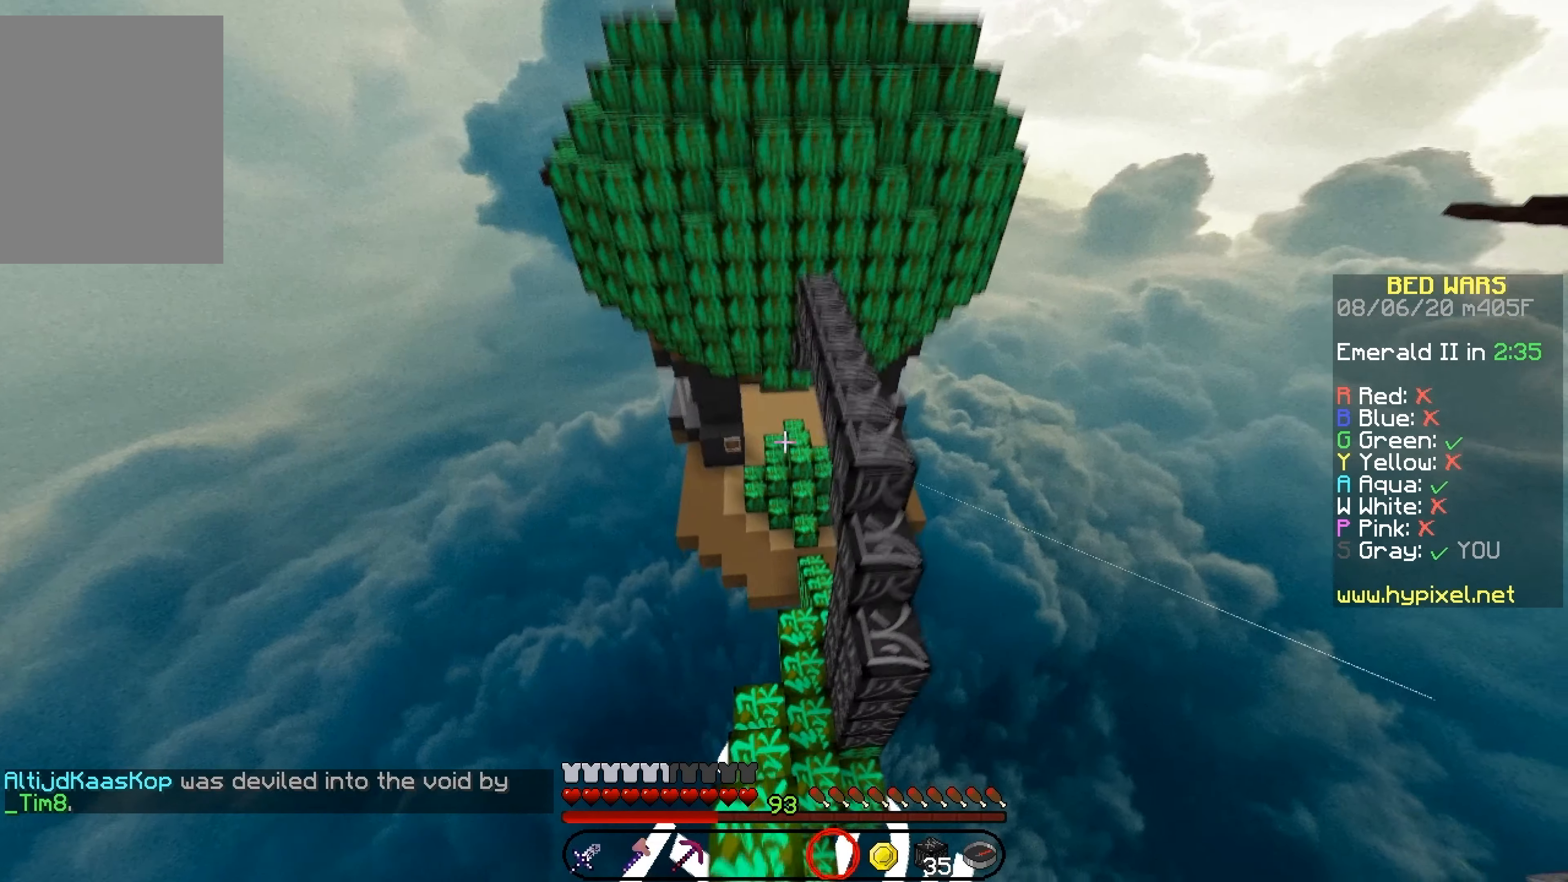
{"keys": ["up"], "mouse": [], "events": []}
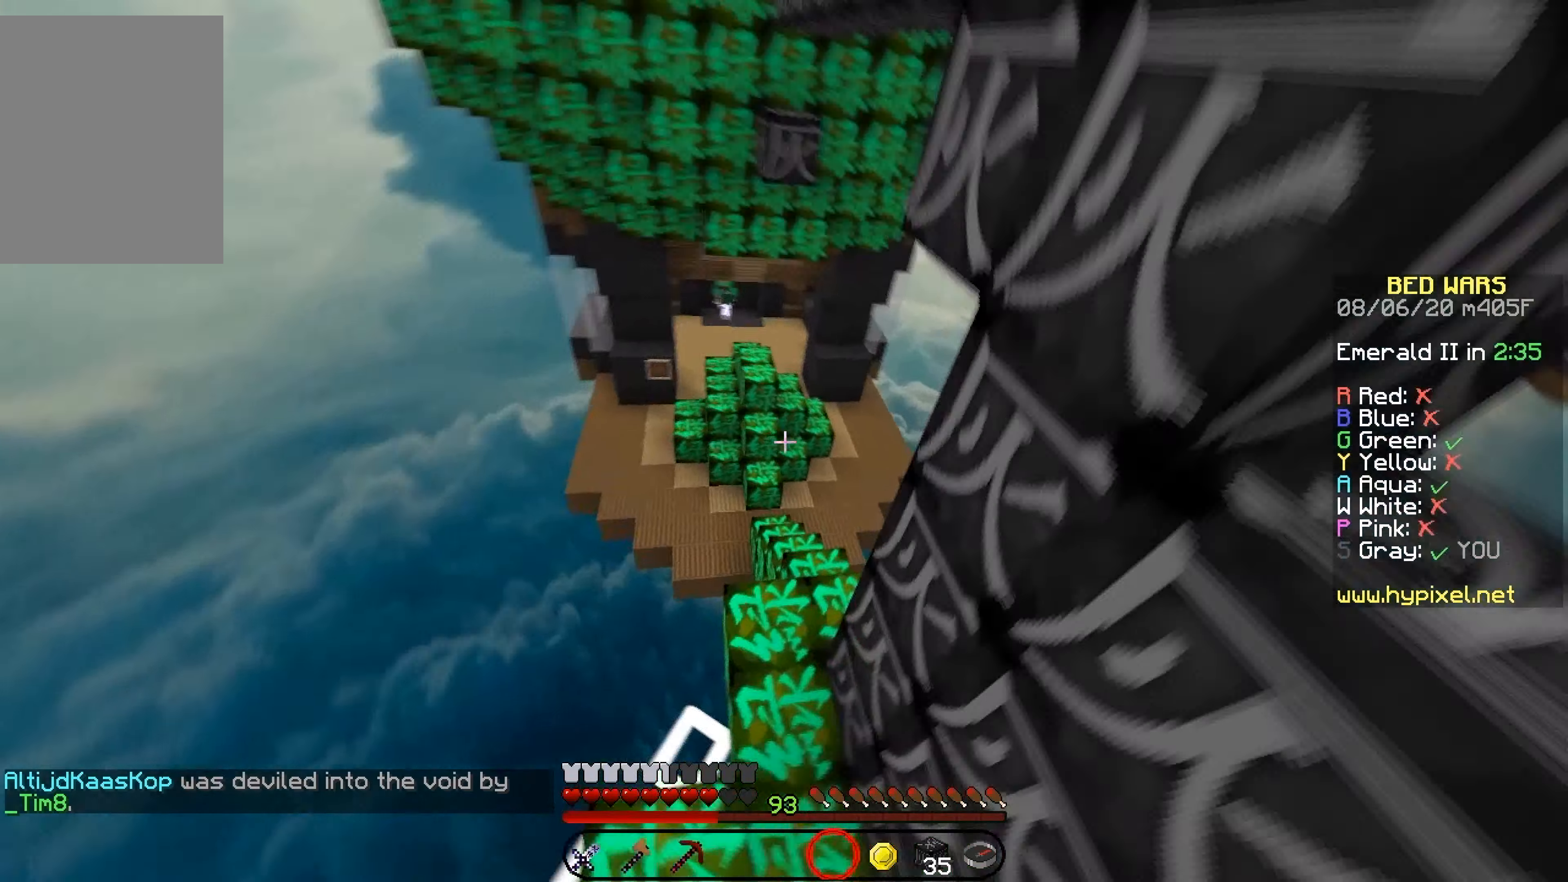
{"keys": ["right", "up"], "mouse": [], "events": [[50, "right", "down"], [133, "right", "up"], [500, "right", "down"]]}
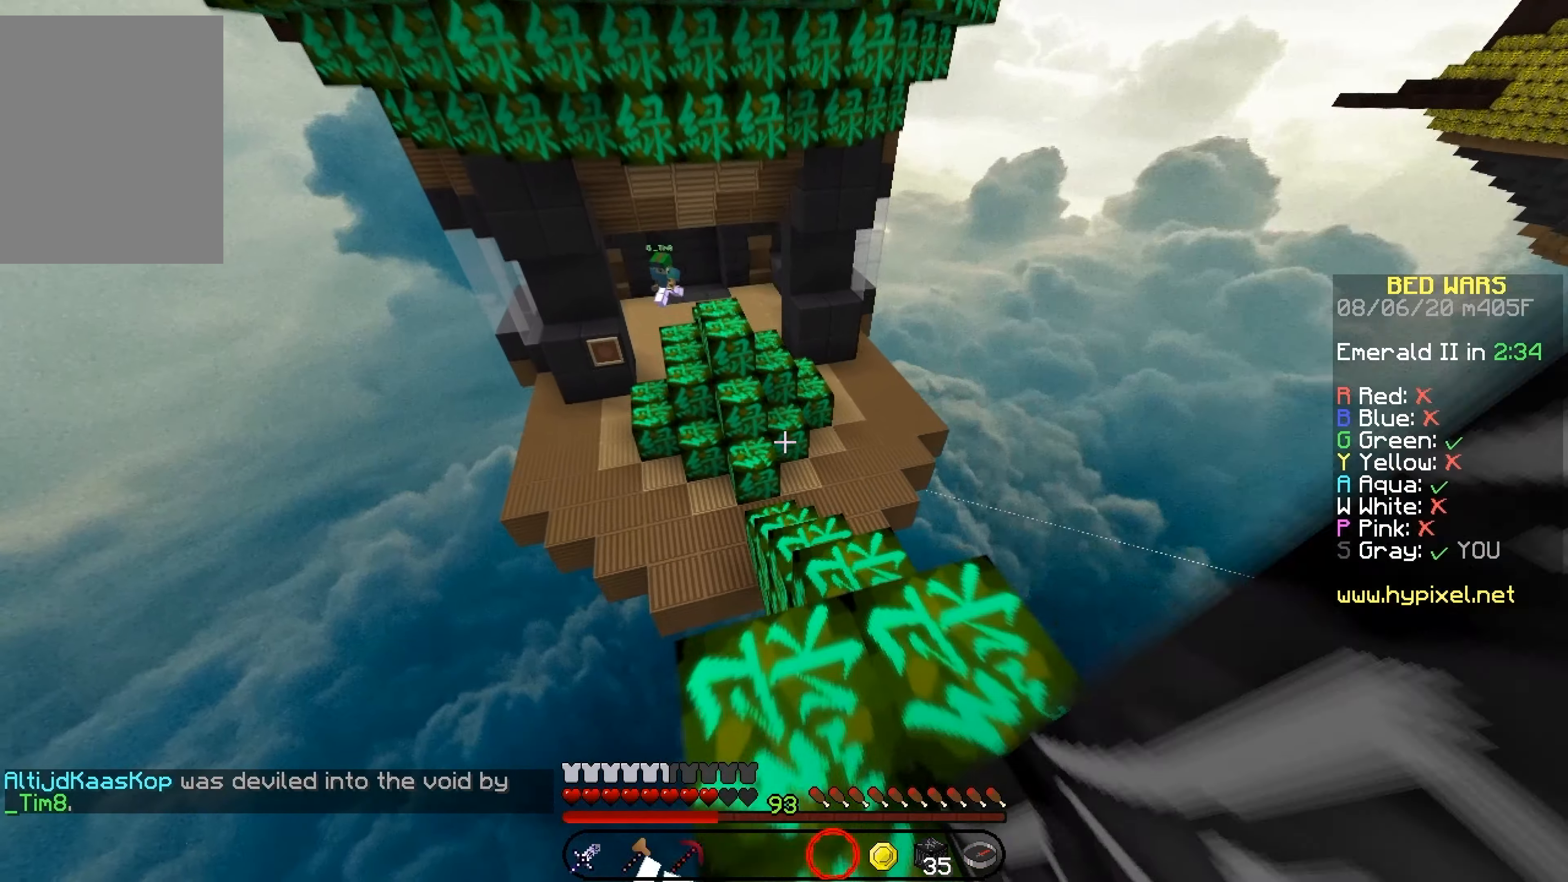
{"keys": ["up"], "mouse": [], "events": [[83, "right", "up"]]}
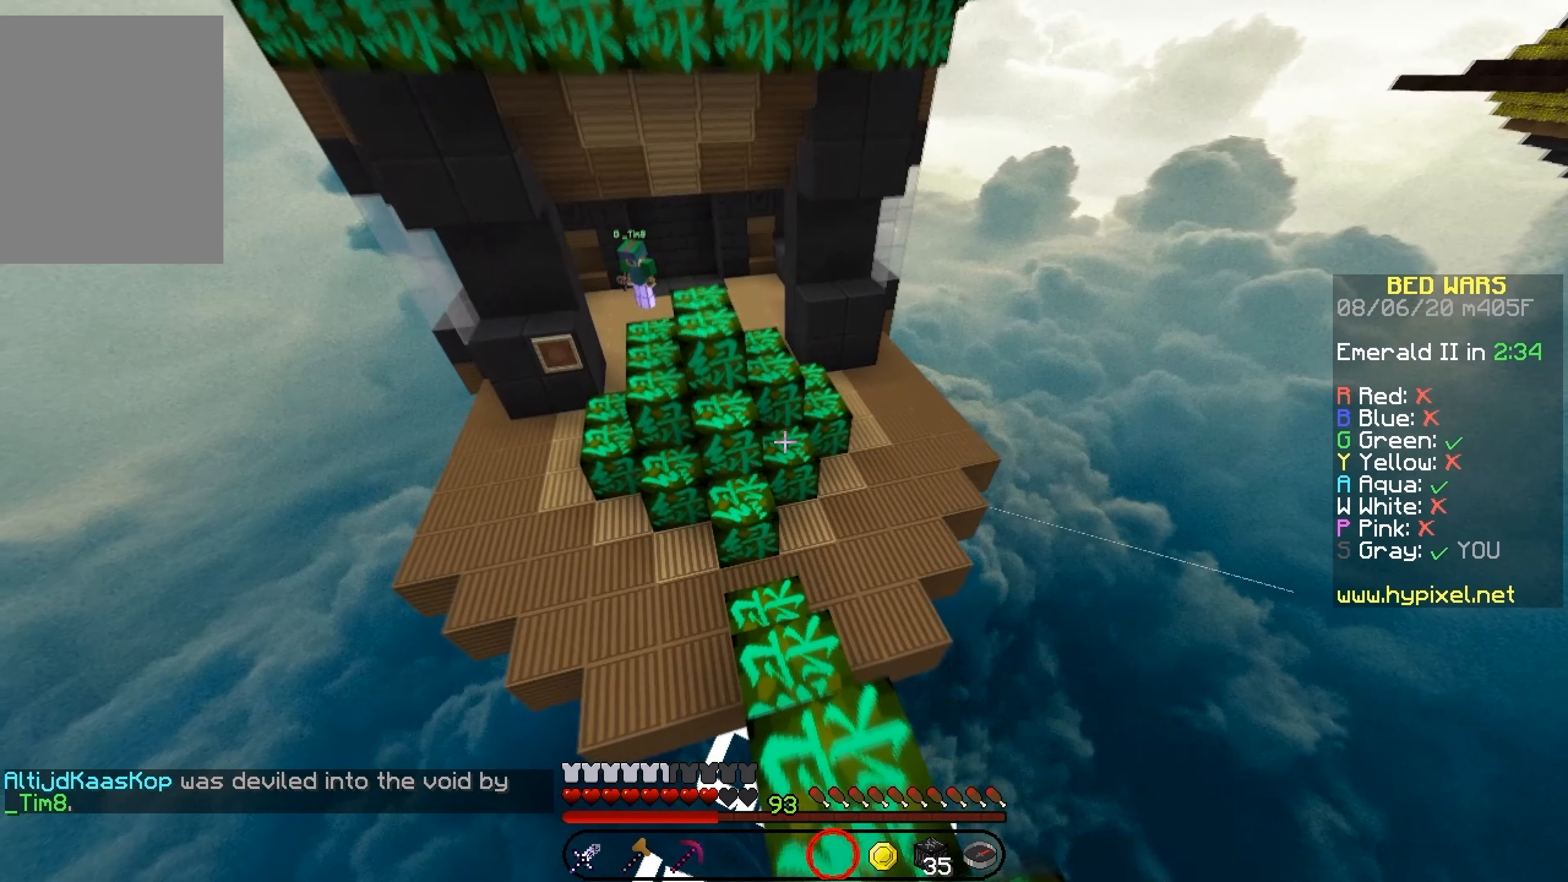
{"keys": ["up"], "mouse": [], "events": []}
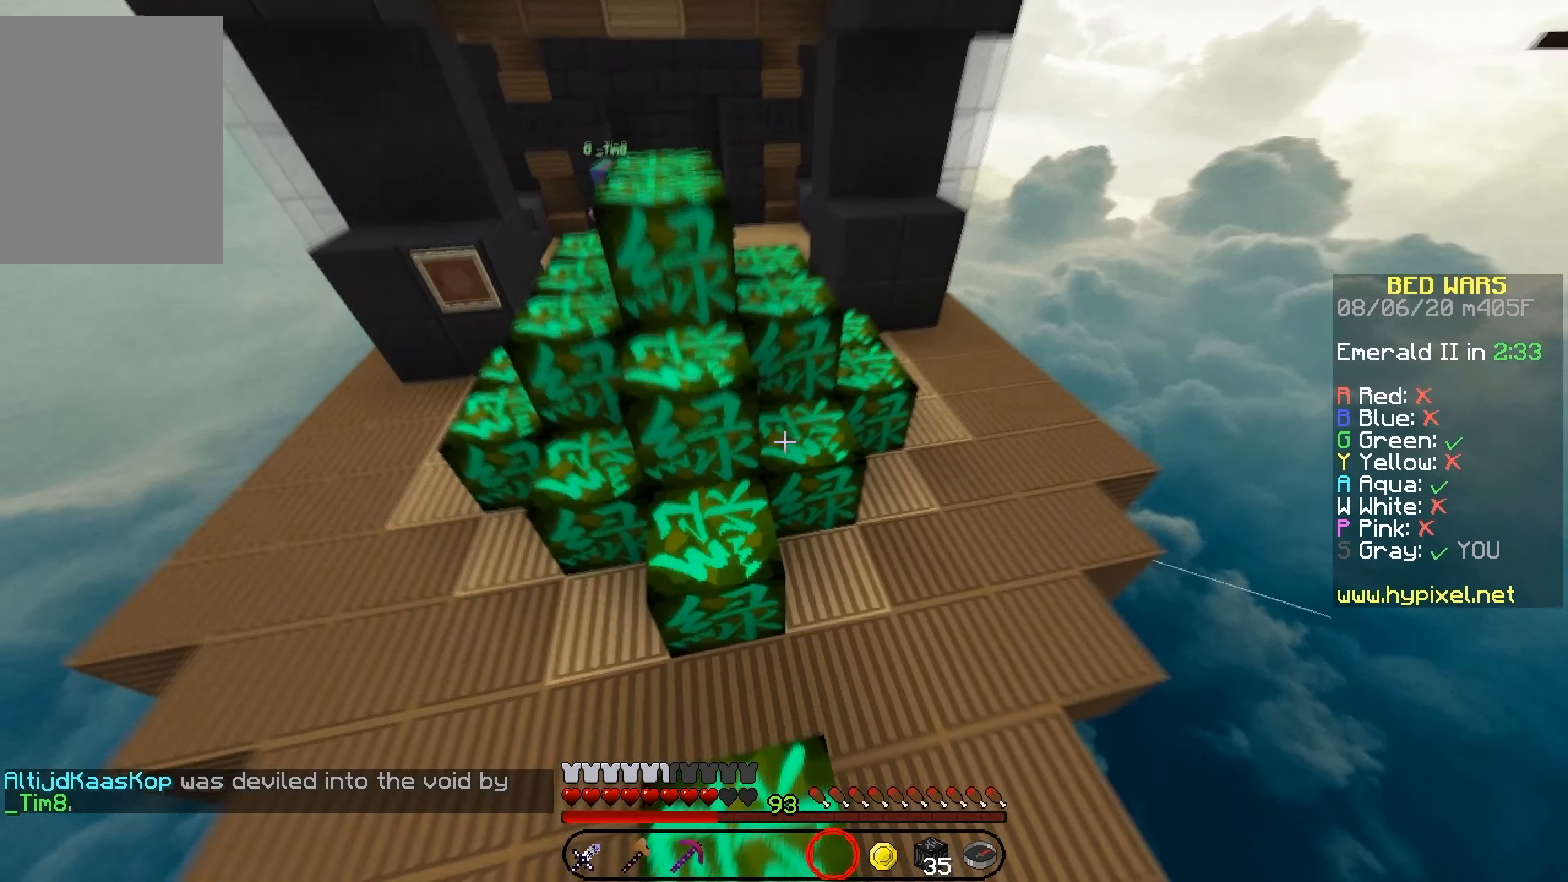
{"keys": [], "mouse": ["left"], "events": [[50, "right", "down"], [233, "right", "up"], [300, "mouse_left", "down"], [317, "up", "up"]]}
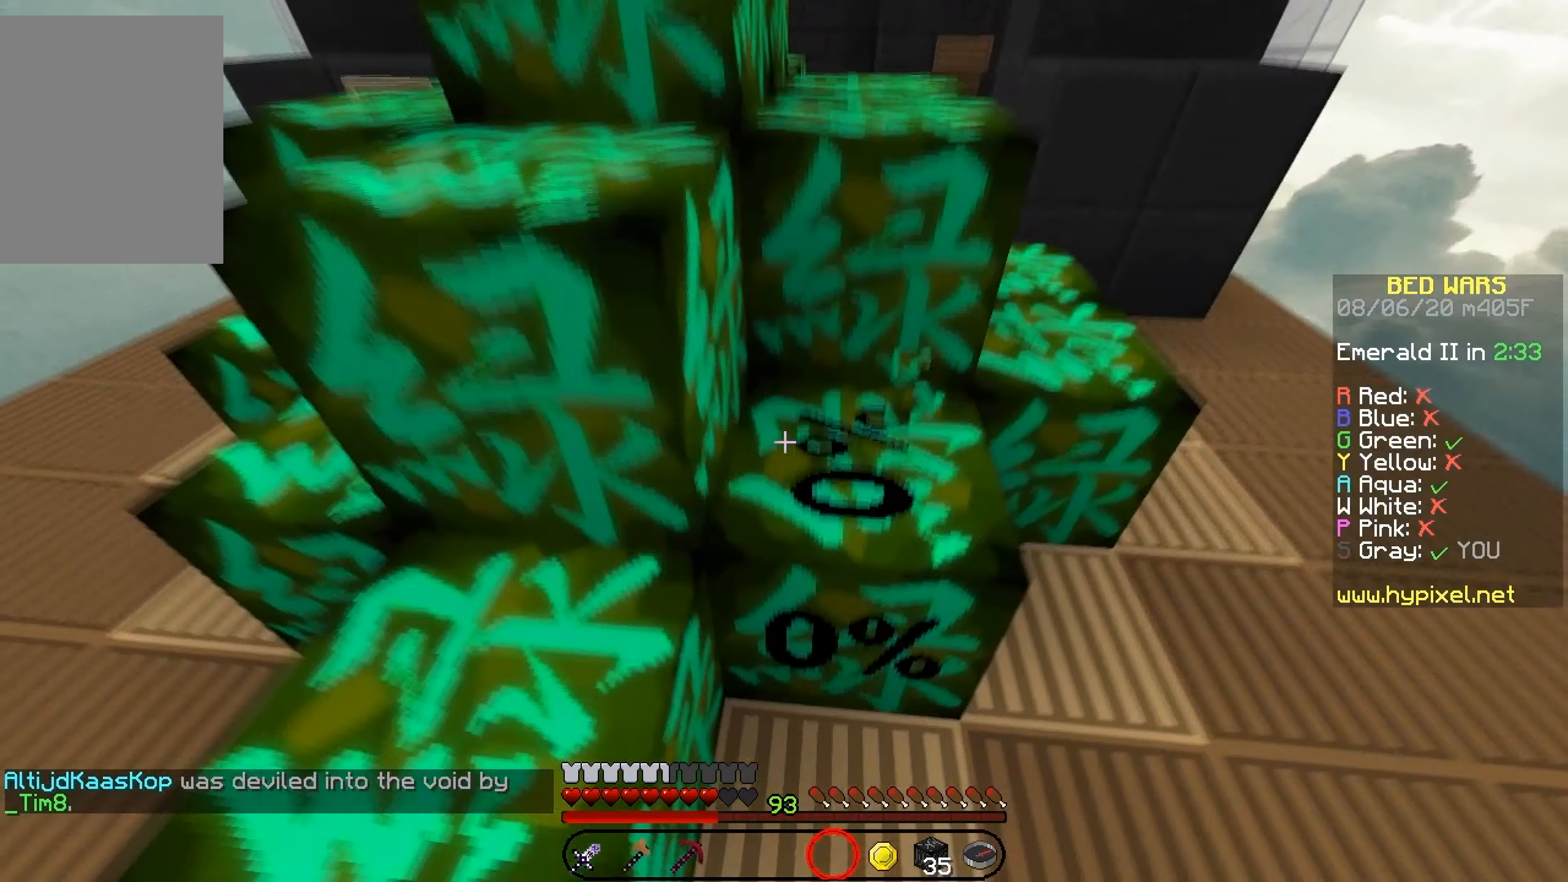
{"keys": [], "mouse": ["left"], "events": [[50, "down", "down"], [200, "right", "down"], [417, "right", "up"], [483, "down", "up"]]}